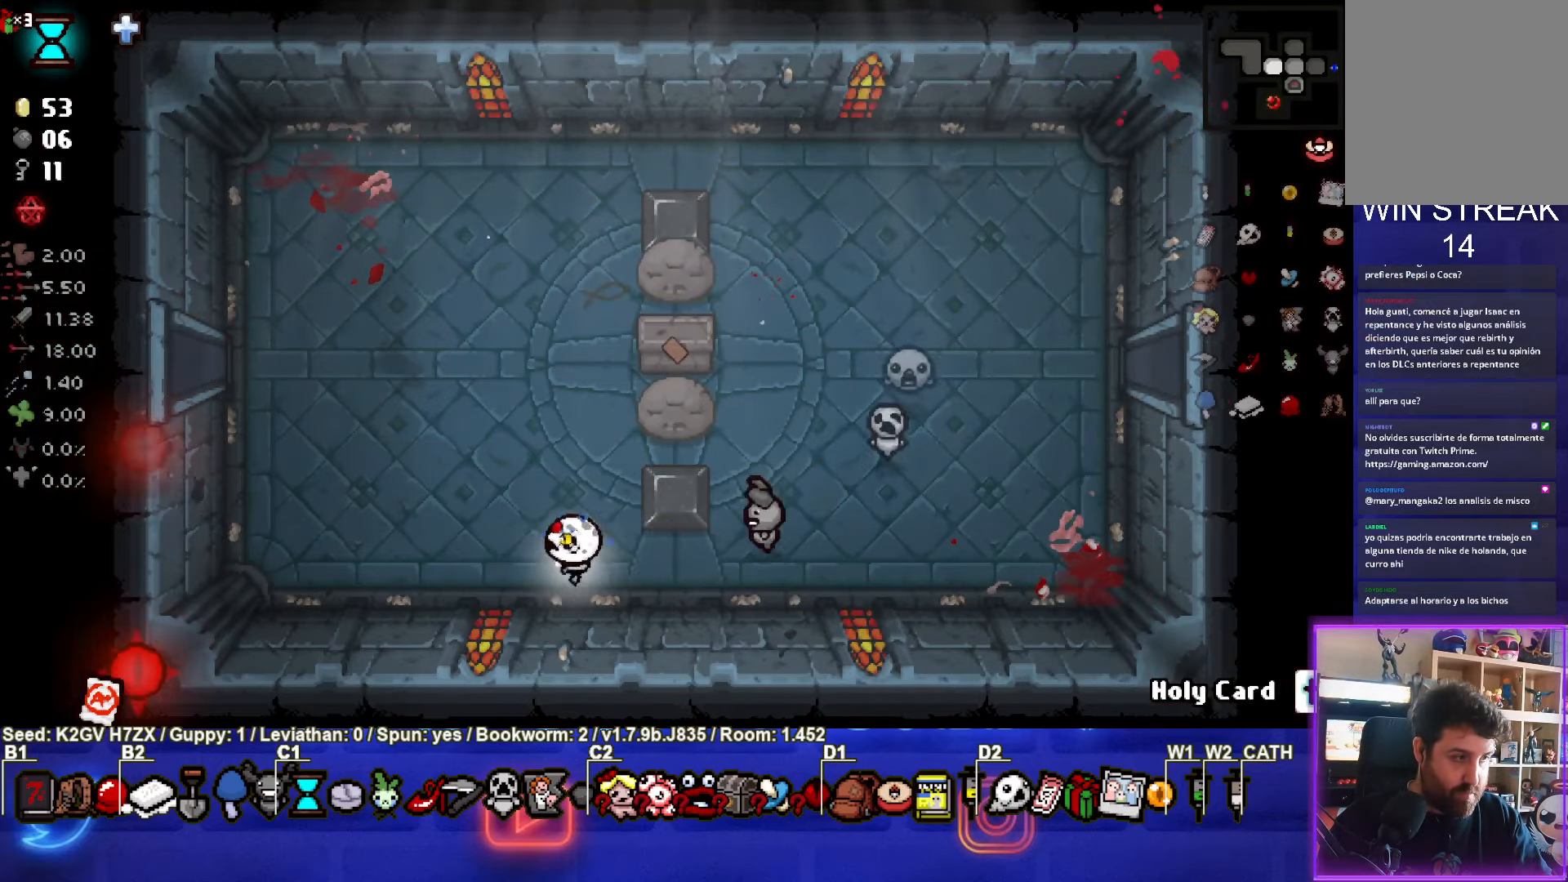
Gameplay with a controller (PlayStation layout); each line is a JSON object with the inputs held at the frame after it. "events" lists button and stick changes between this image and that frame as [ms after this image, input, new state], when the widget could be followed in between. Not read: right_stick.
{"buttons": [], "left_stick": "left", "events": [[67, "left_stick", "up-left"], [433, "left_stick", "left"]]}
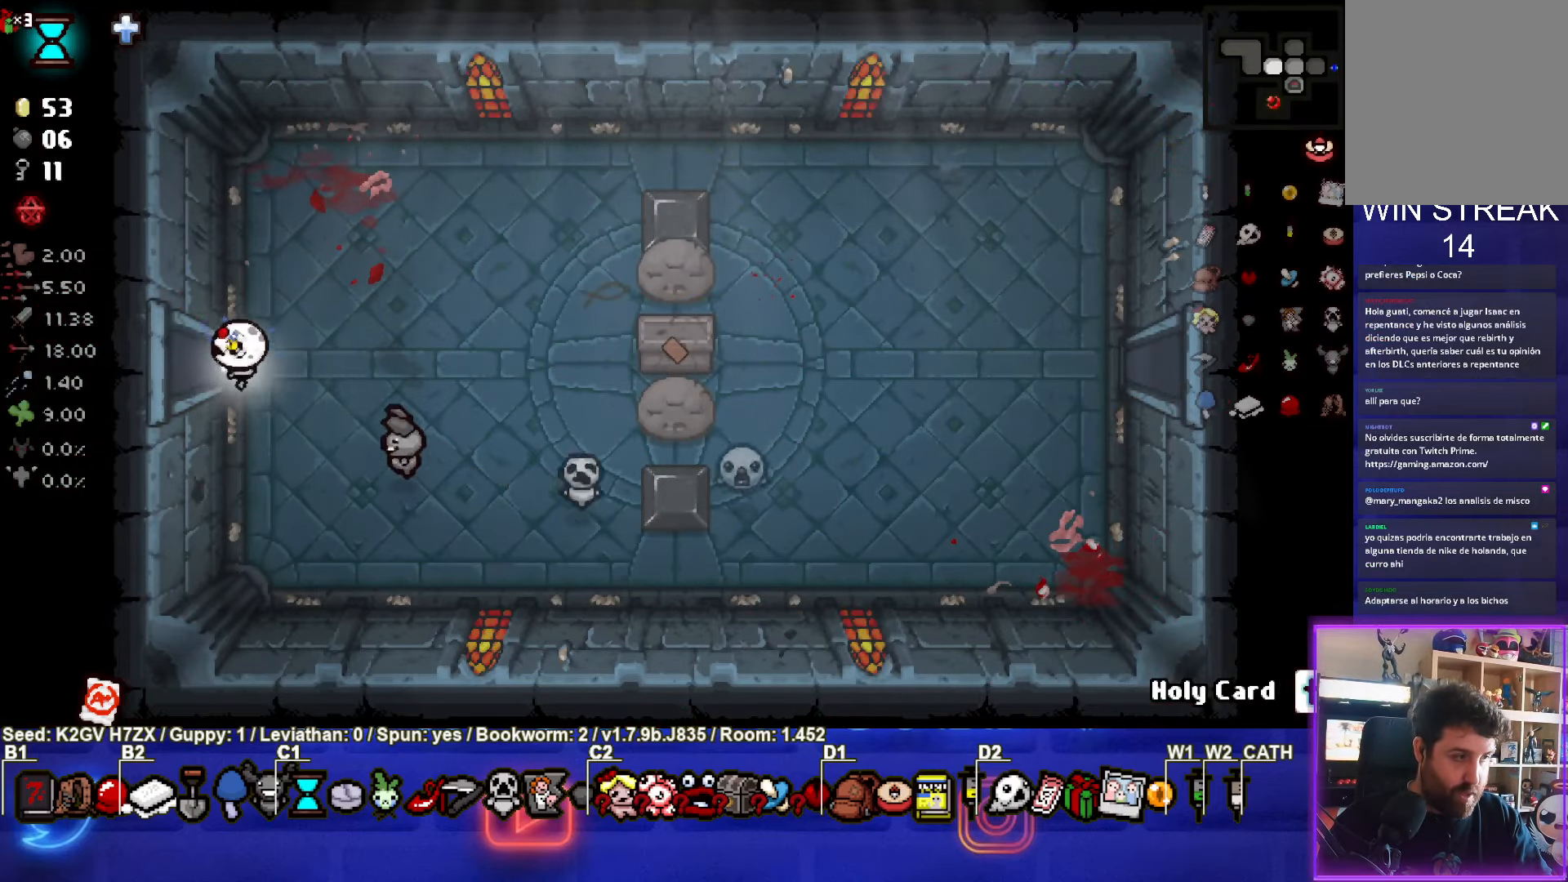
{"buttons": ["SQUARE"], "left_stick": "center", "events": [[317, "left_stick", "center"], [400, "SQUARE", "down"]]}
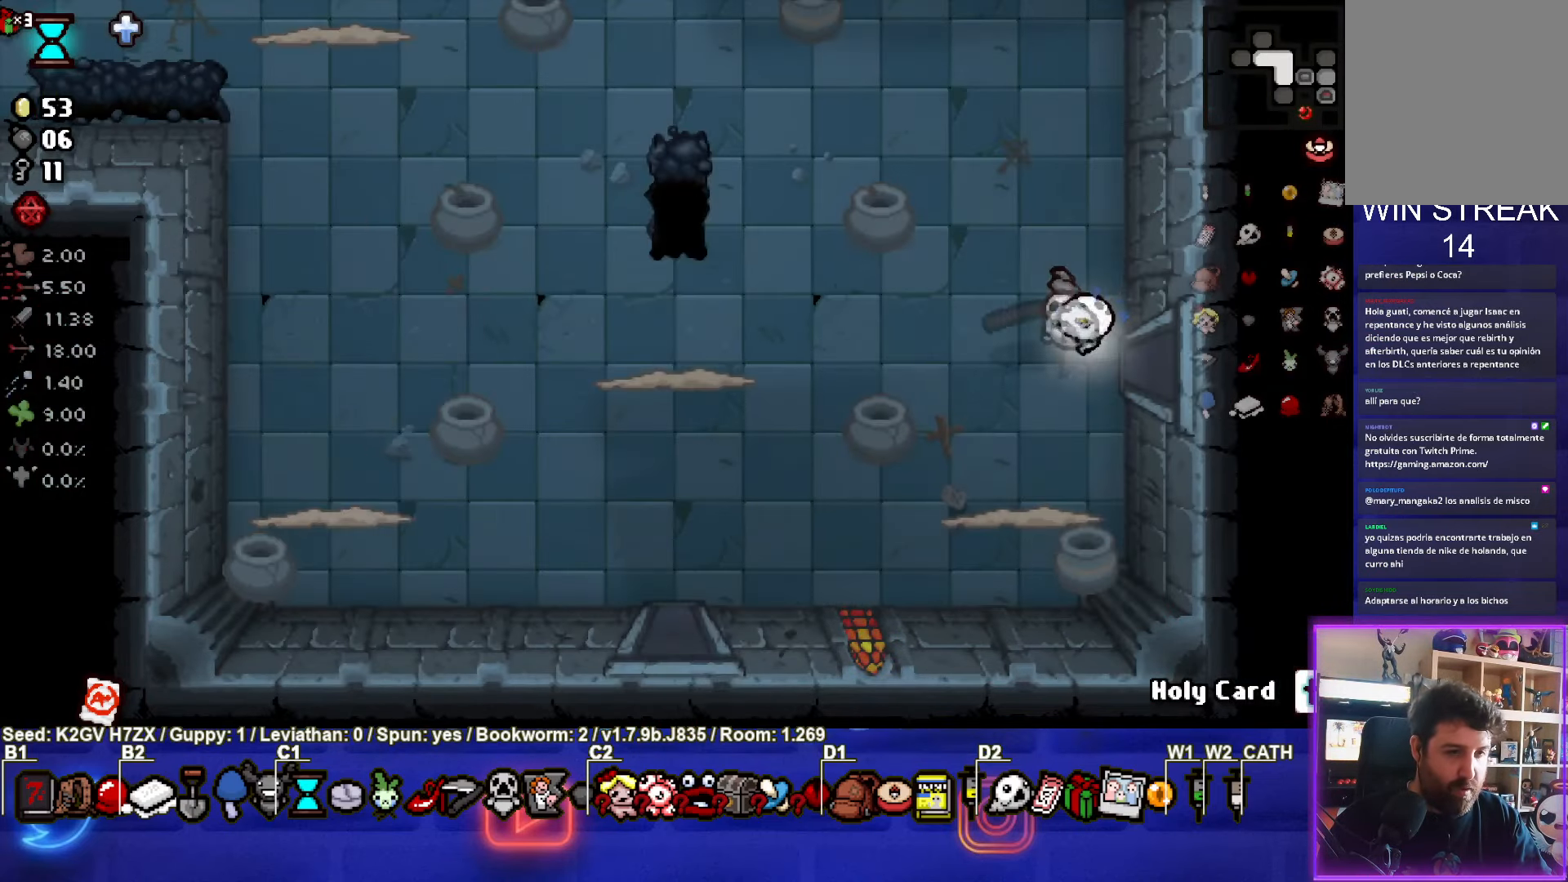
{"buttons": ["SQUARE"], "left_stick": "left", "events": [[250, "left_stick", "left"]]}
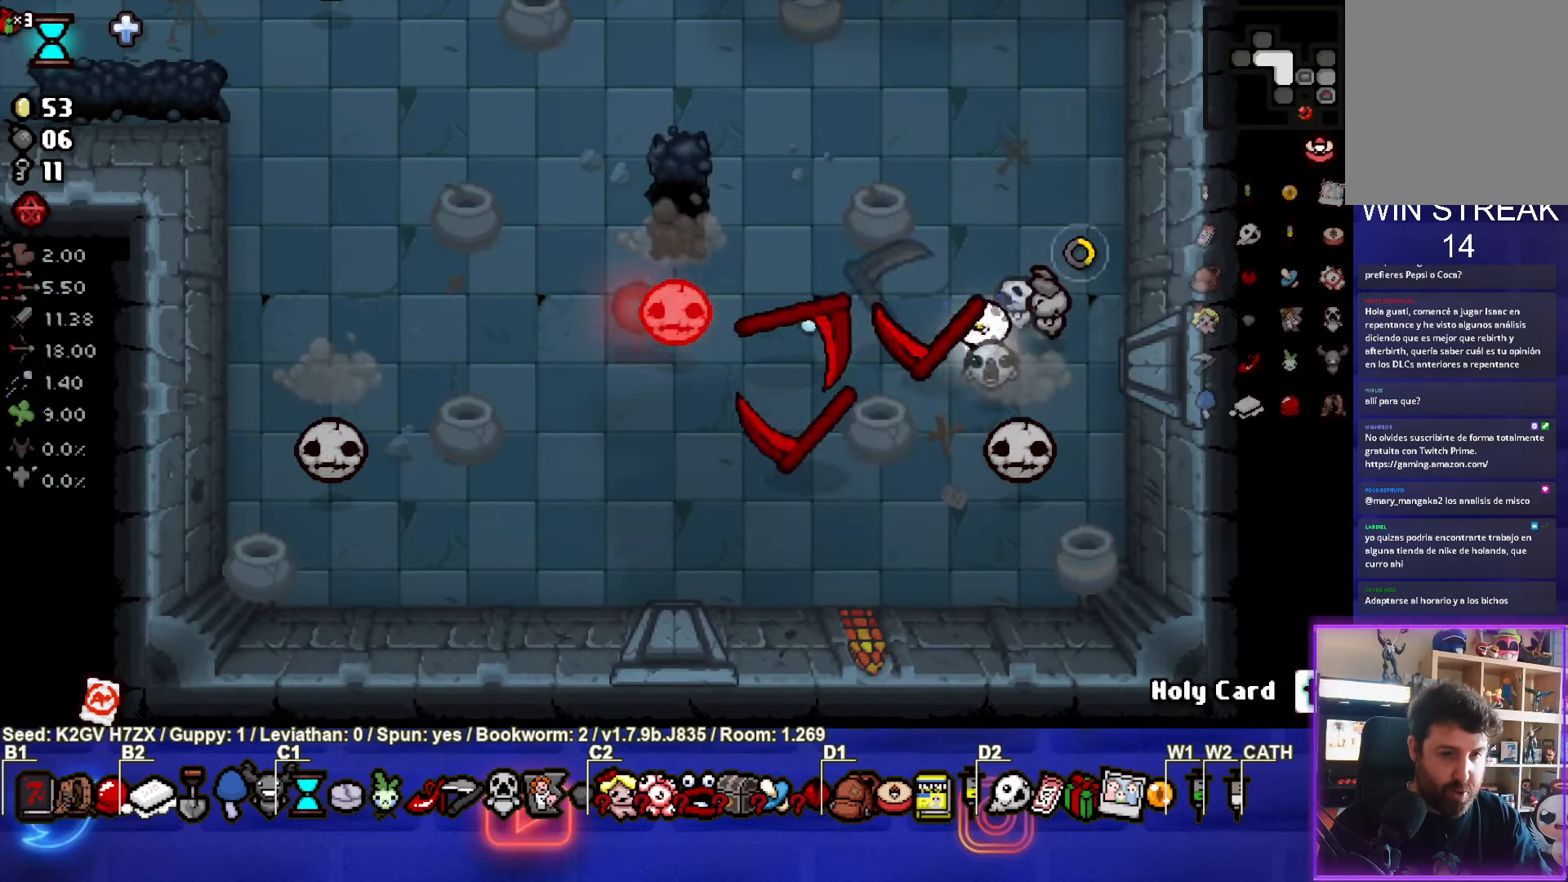
{"buttons": ["CROSS"], "left_stick": "up", "events": [[50, "left_stick", "up-right"], [83, "SQUARE", "up"], [200, "CROSS", "down"], [233, "left_stick", "center"], [483, "left_stick", "up"]]}
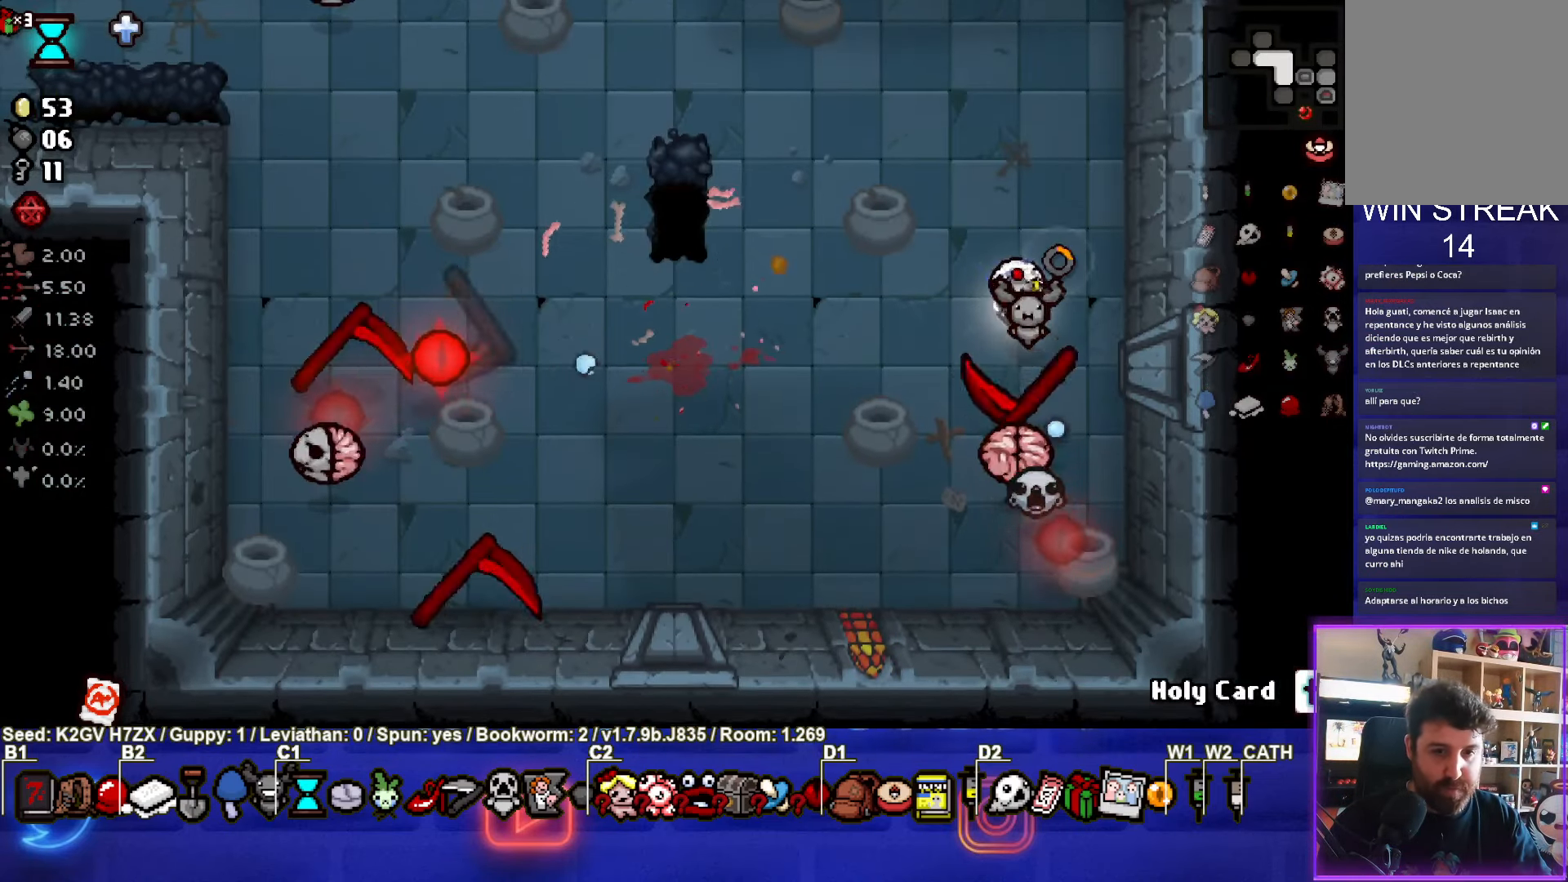
{"buttons": ["SQUARE"], "left_stick": "center", "events": [[67, "SQUARE", "down"], [100, "CROSS", "up"], [283, "left_stick", "center"]]}
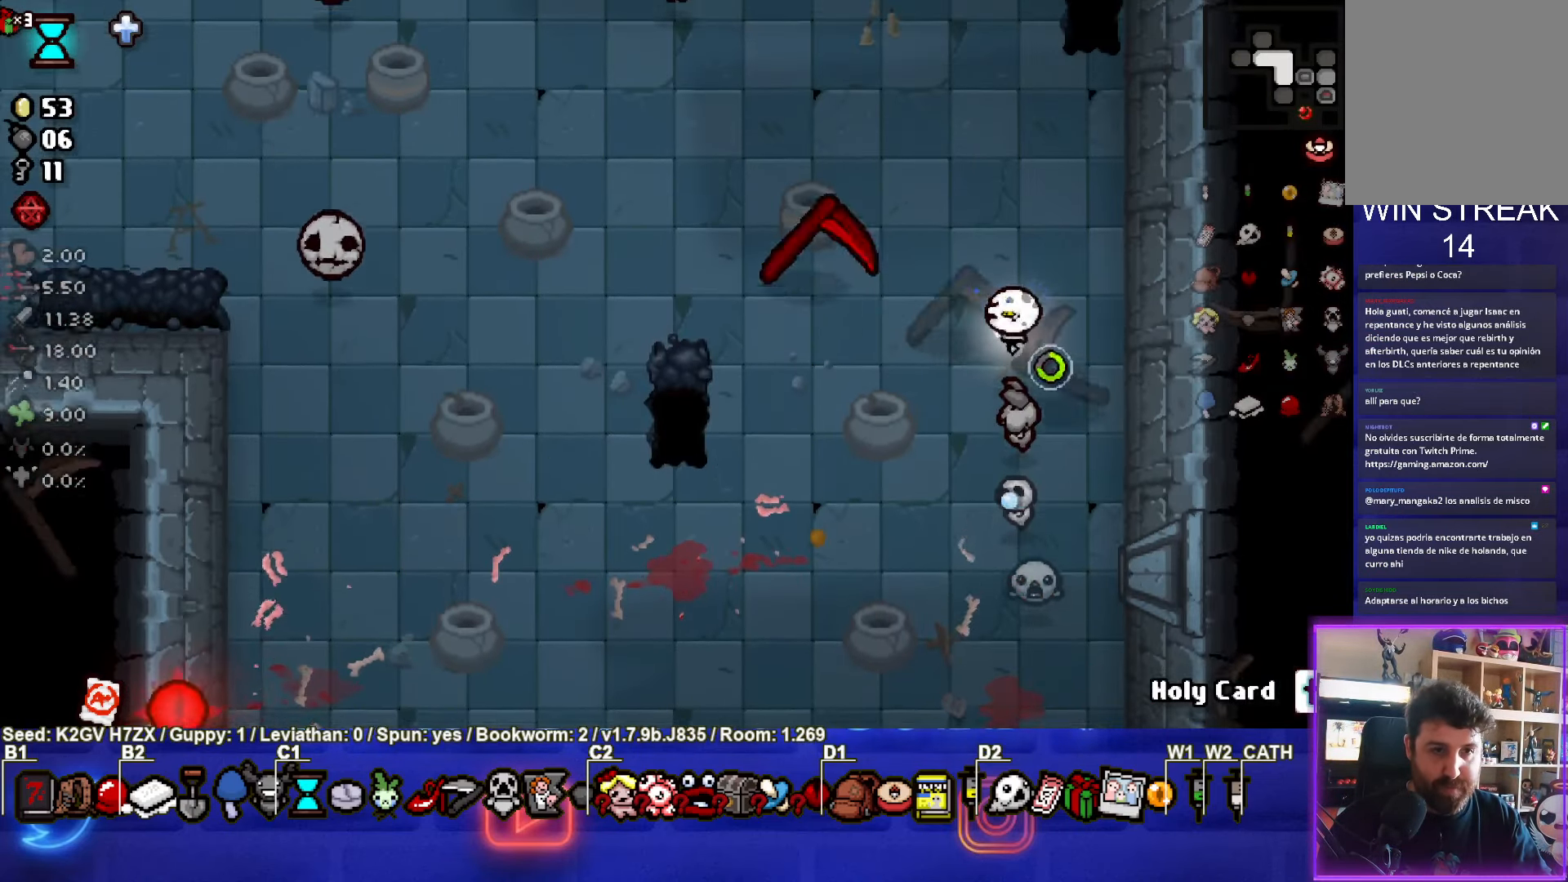
{"buttons": ["SQUARE"], "left_stick": "up-left", "events": [[83, "left_stick", "up-left"], [117, "SQUARE", "up"], [350, "SQUARE", "down"]]}
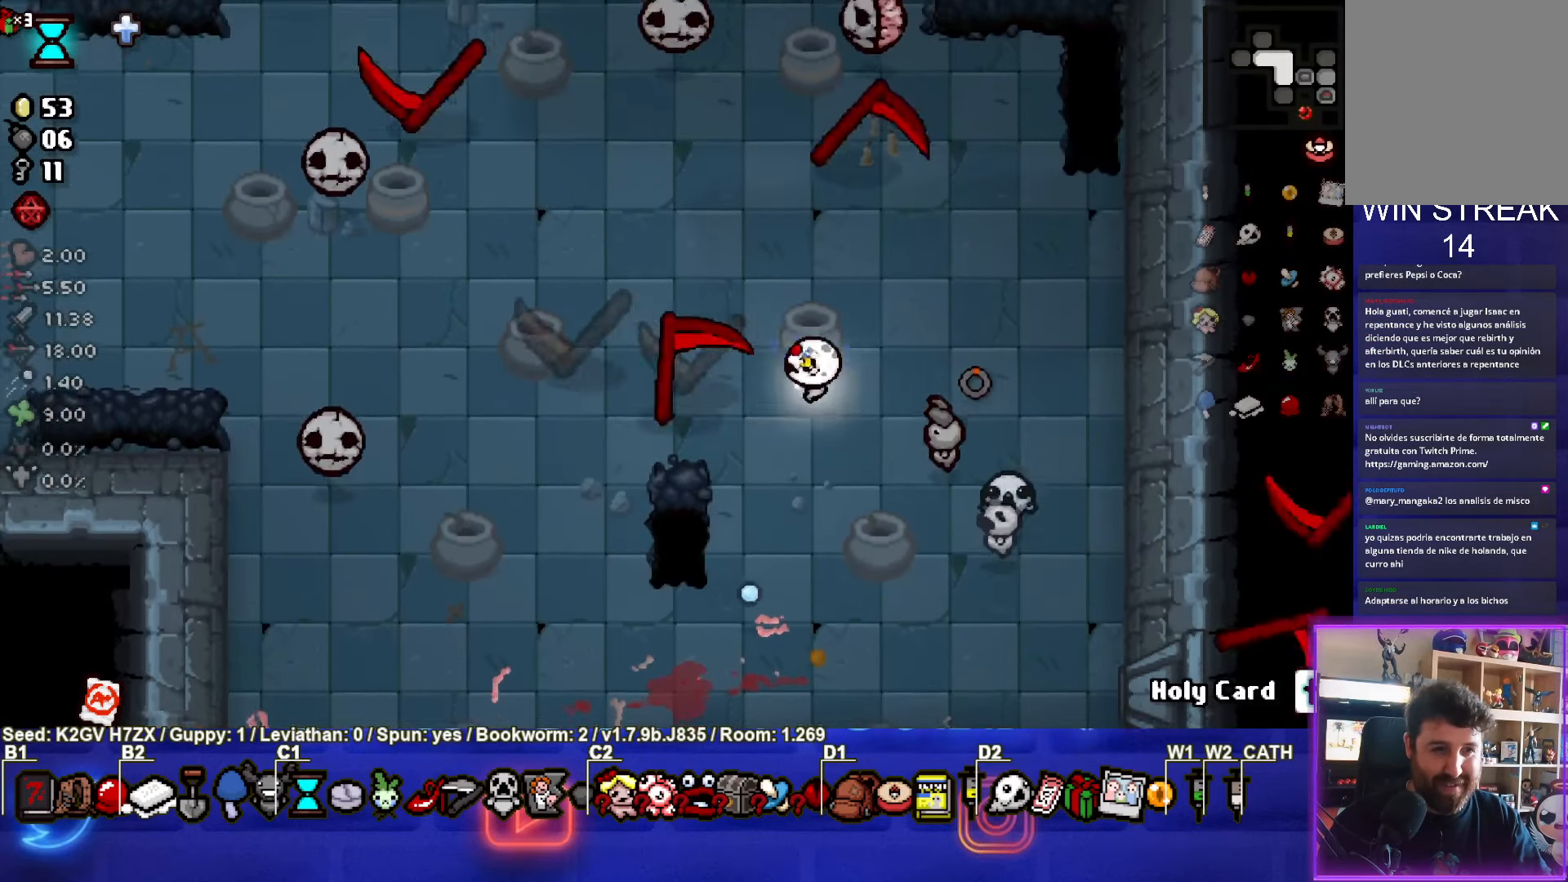
{"buttons": ["SQUARE"], "left_stick": "right", "events": [[50, "left_stick", "left"], [433, "left_stick", "right"]]}
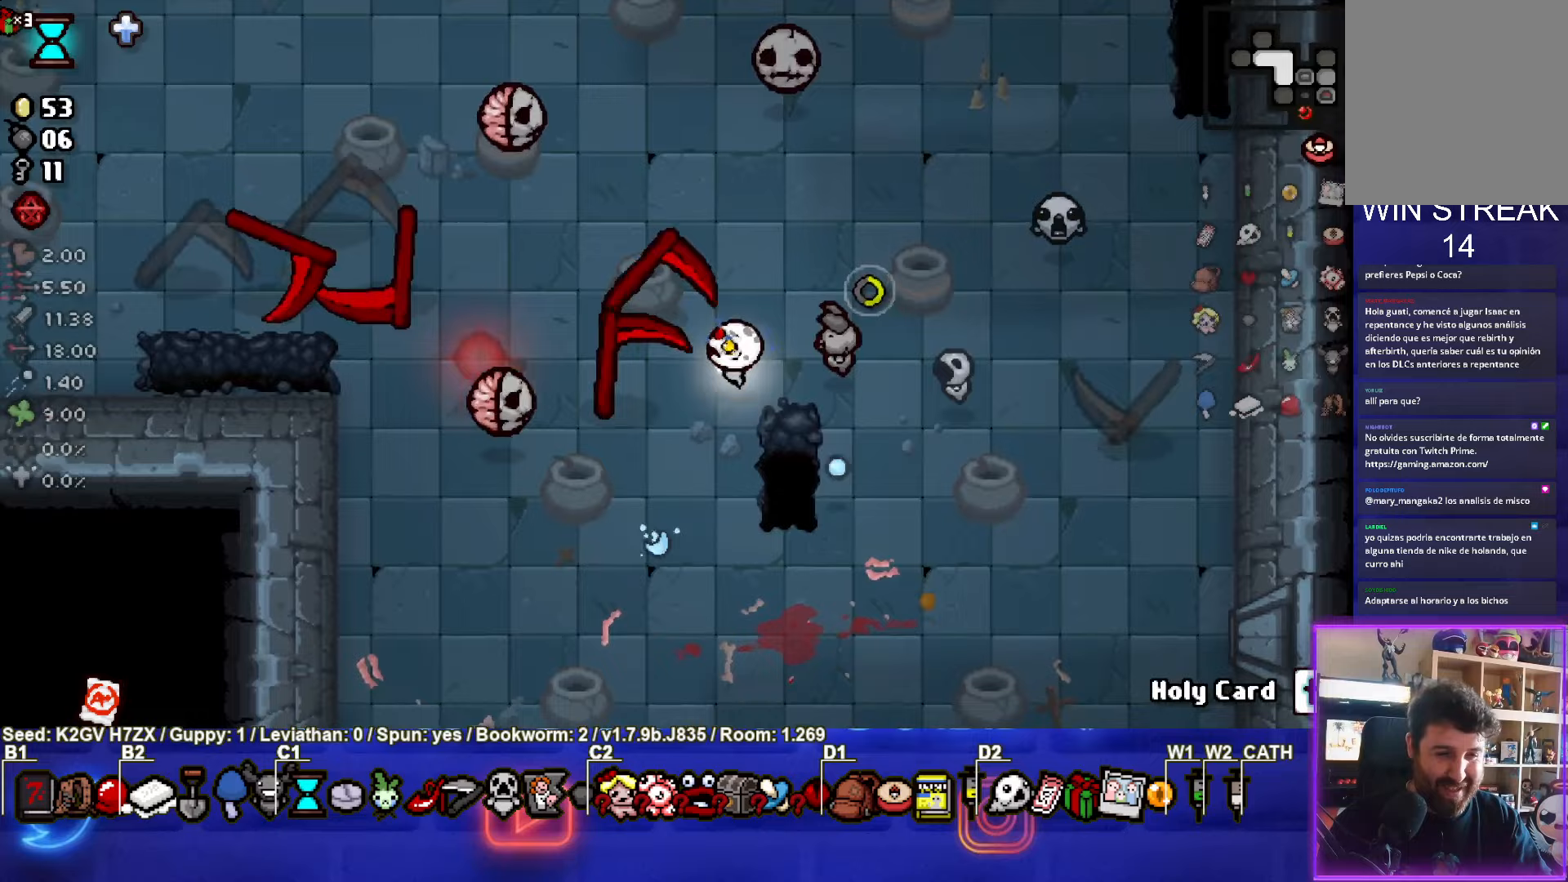
{"buttons": ["SQUARE"], "left_stick": "center", "events": [[233, "SQUARE", "up"], [333, "SQUARE", "down"], [400, "left_stick", "center"]]}
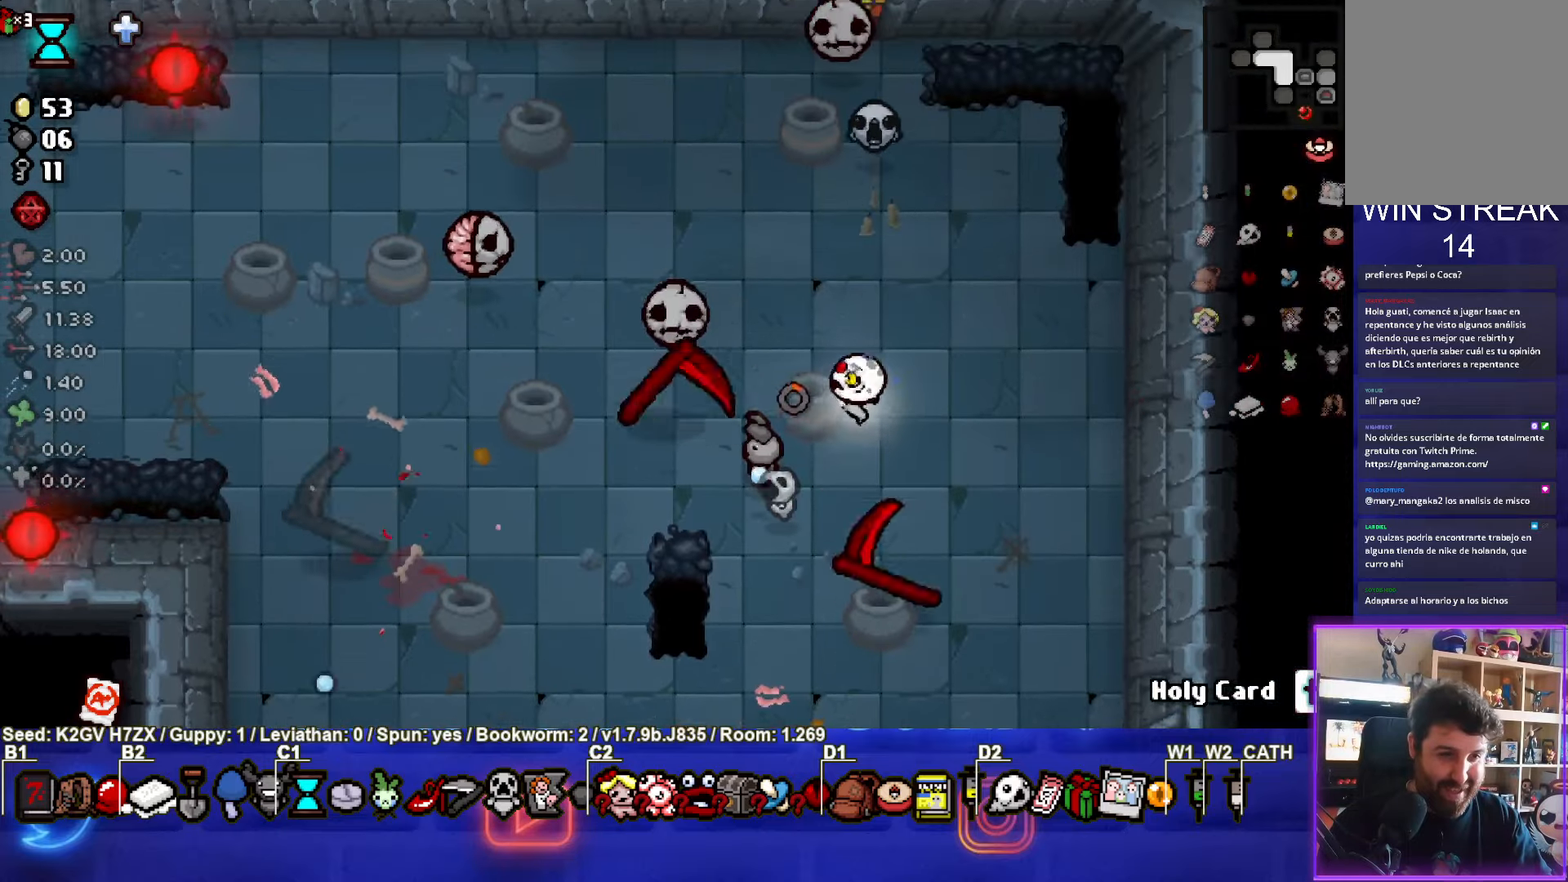
{"buttons": [], "left_stick": "up-right", "events": [[117, "left_stick", "up-right"], [333, "left_stick", "center"], [483, "SQUARE", "up"], [500, "left_stick", "up-right"]]}
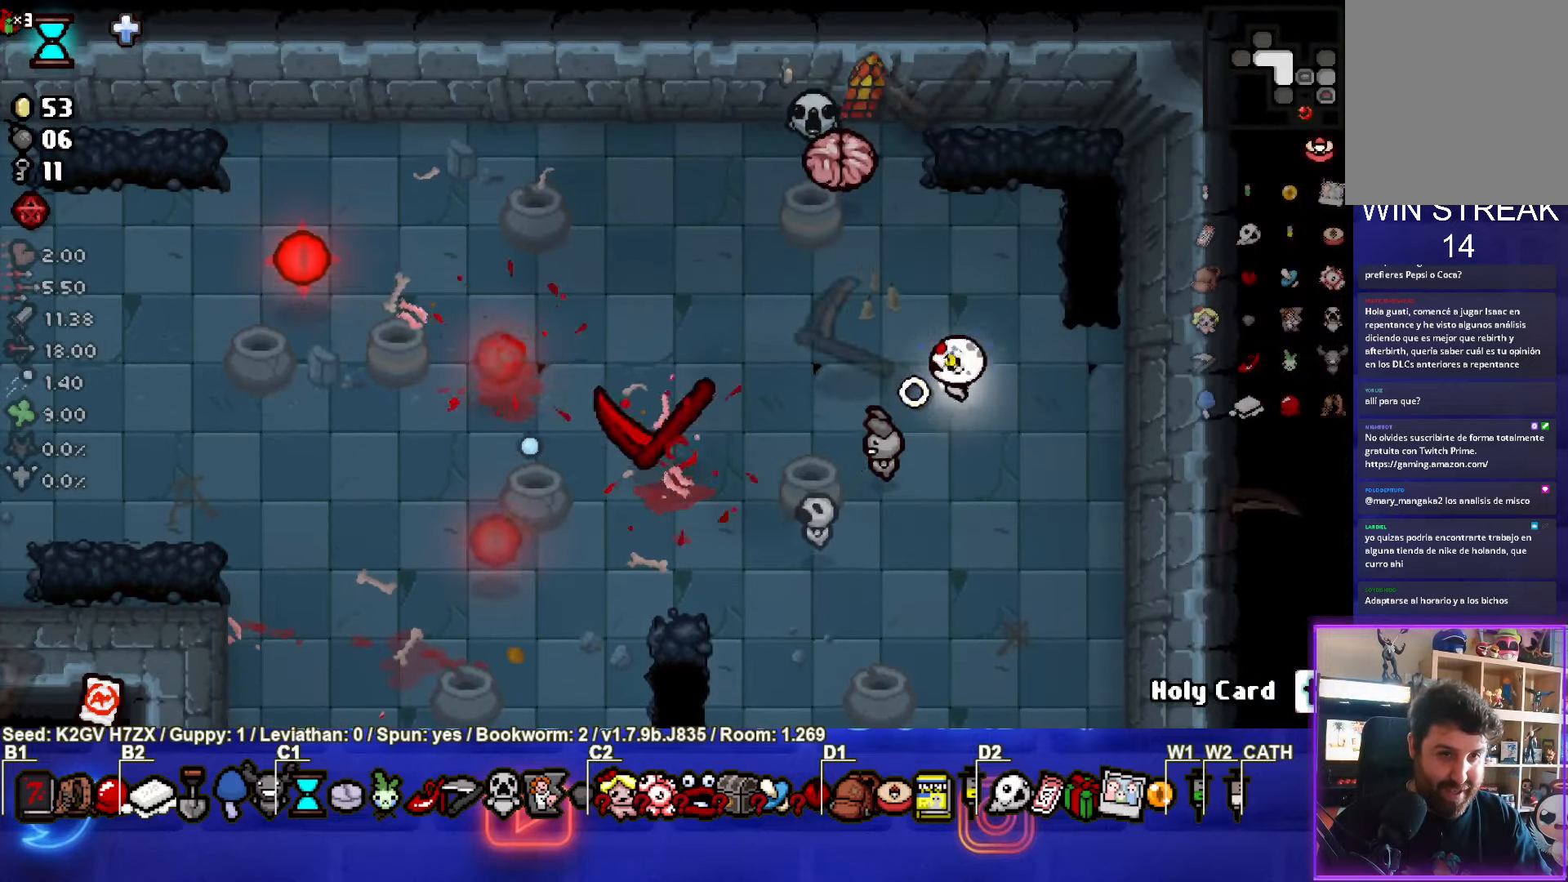
{"buttons": [], "left_stick": "center", "events": [[50, "SQUARE", "down"], [367, "left_stick", "center"], [500, "SQUARE", "up"]]}
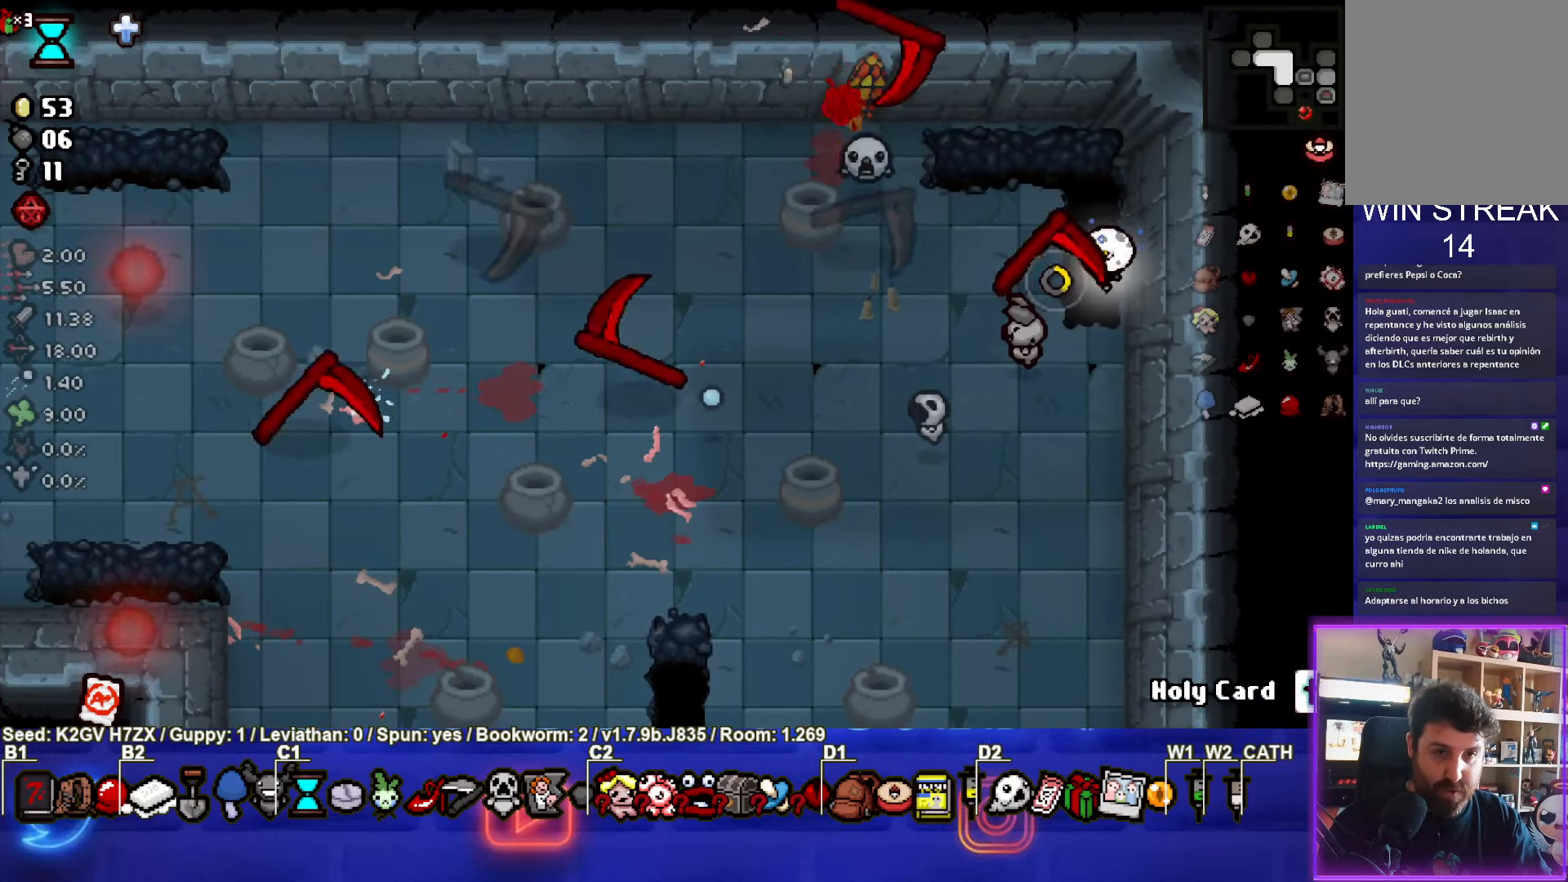
{"buttons": ["SQUARE"], "left_stick": "down-left", "events": [[33, "left_stick", "left"], [200, "left_stick", "down-left"], [283, "SQUARE", "down"]]}
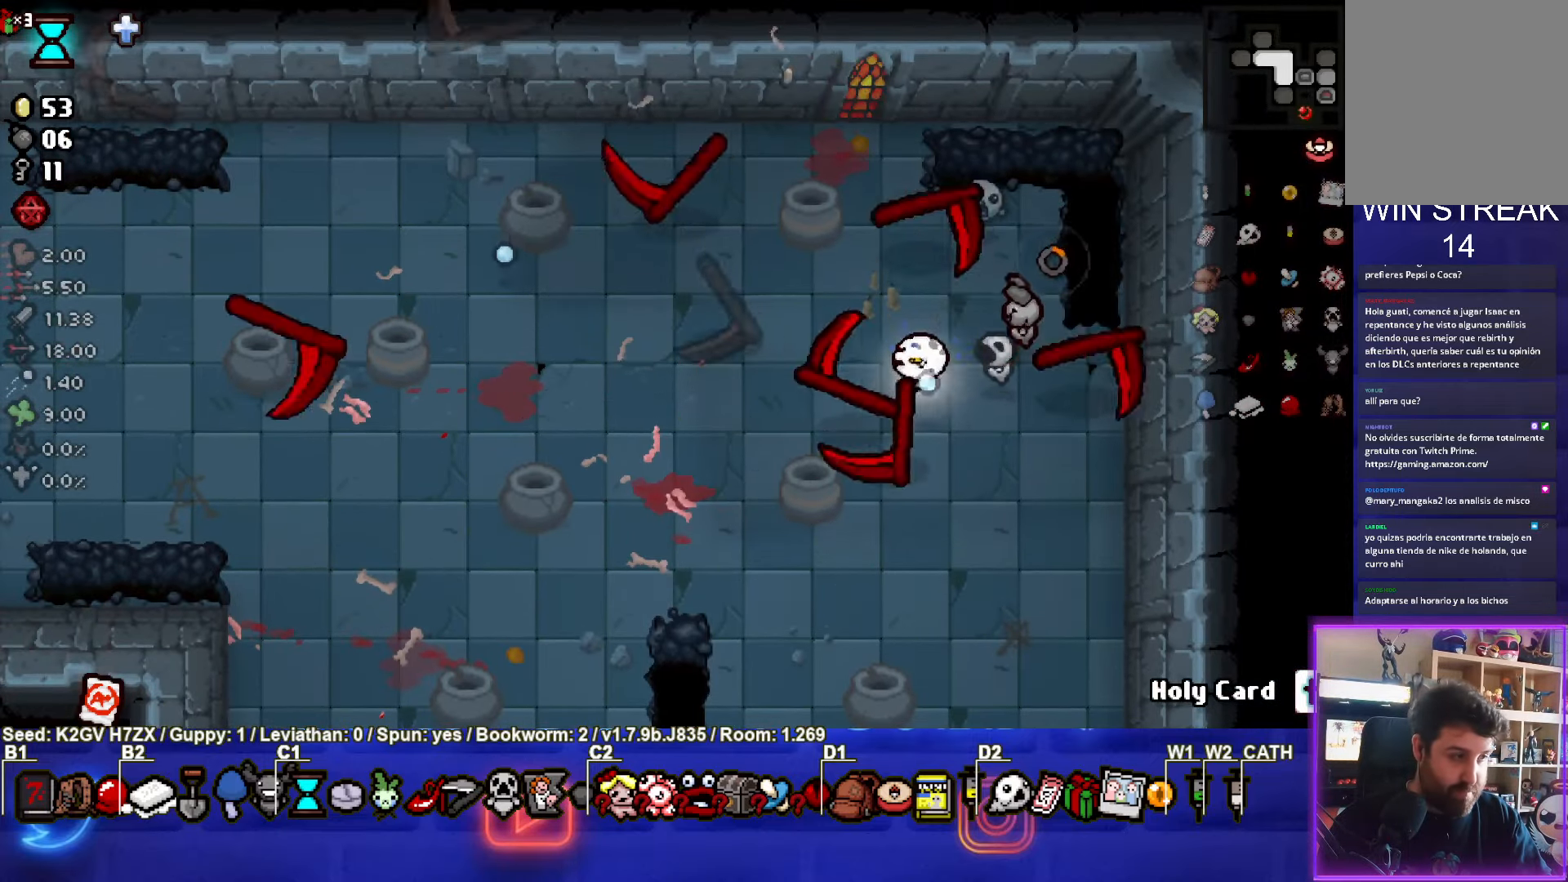
{"buttons": ["SQUARE"], "left_stick": "down-right", "events": [[67, "CROSS", "down"], [117, "left_stick", "down-right"], [200, "SQUARE", "up"], [367, "SQUARE", "down"], [417, "CROSS", "up"]]}
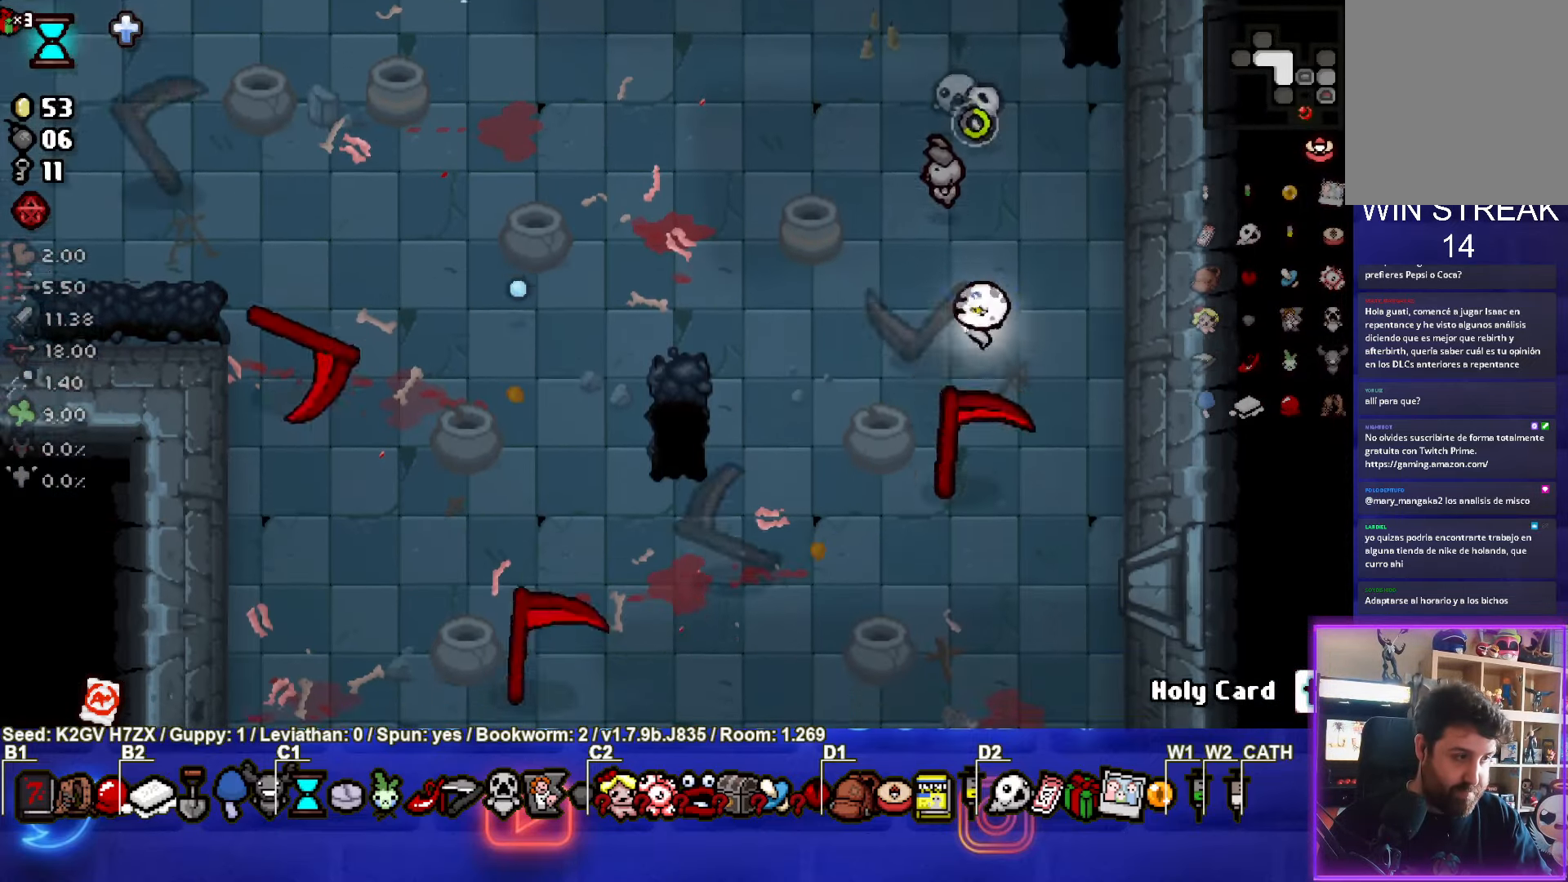
{"buttons": ["SQUARE"], "left_stick": "down-left", "events": [[150, "left_stick", "down-left"]]}
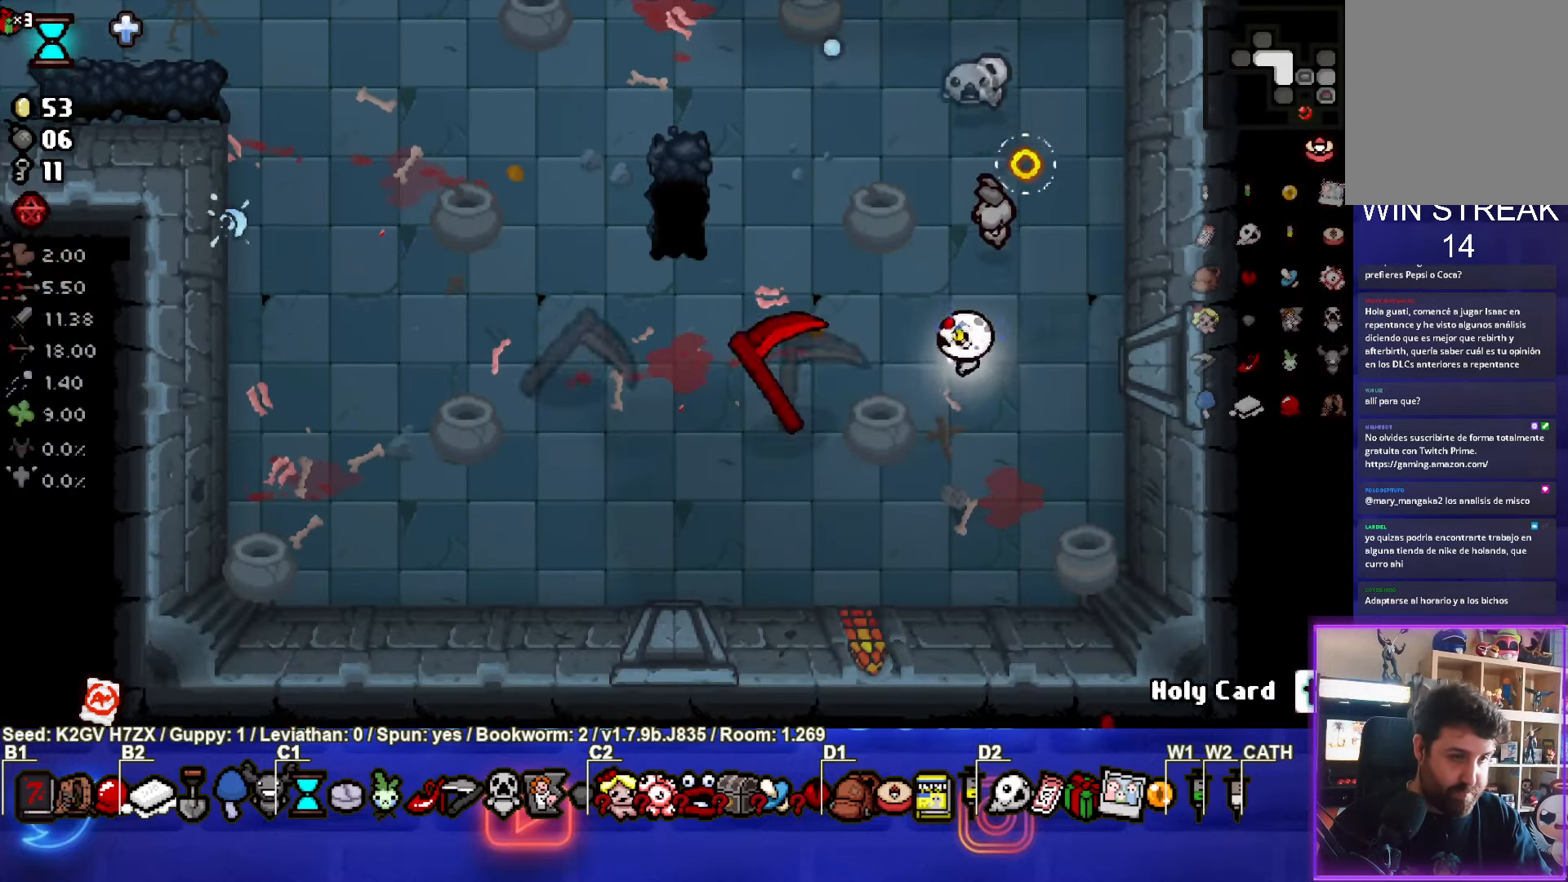
{"buttons": ["SQUARE"], "left_stick": "up-left", "events": [[283, "left_stick", "up-left"], [350, "SQUARE", "up"], [417, "SQUARE", "down"]]}
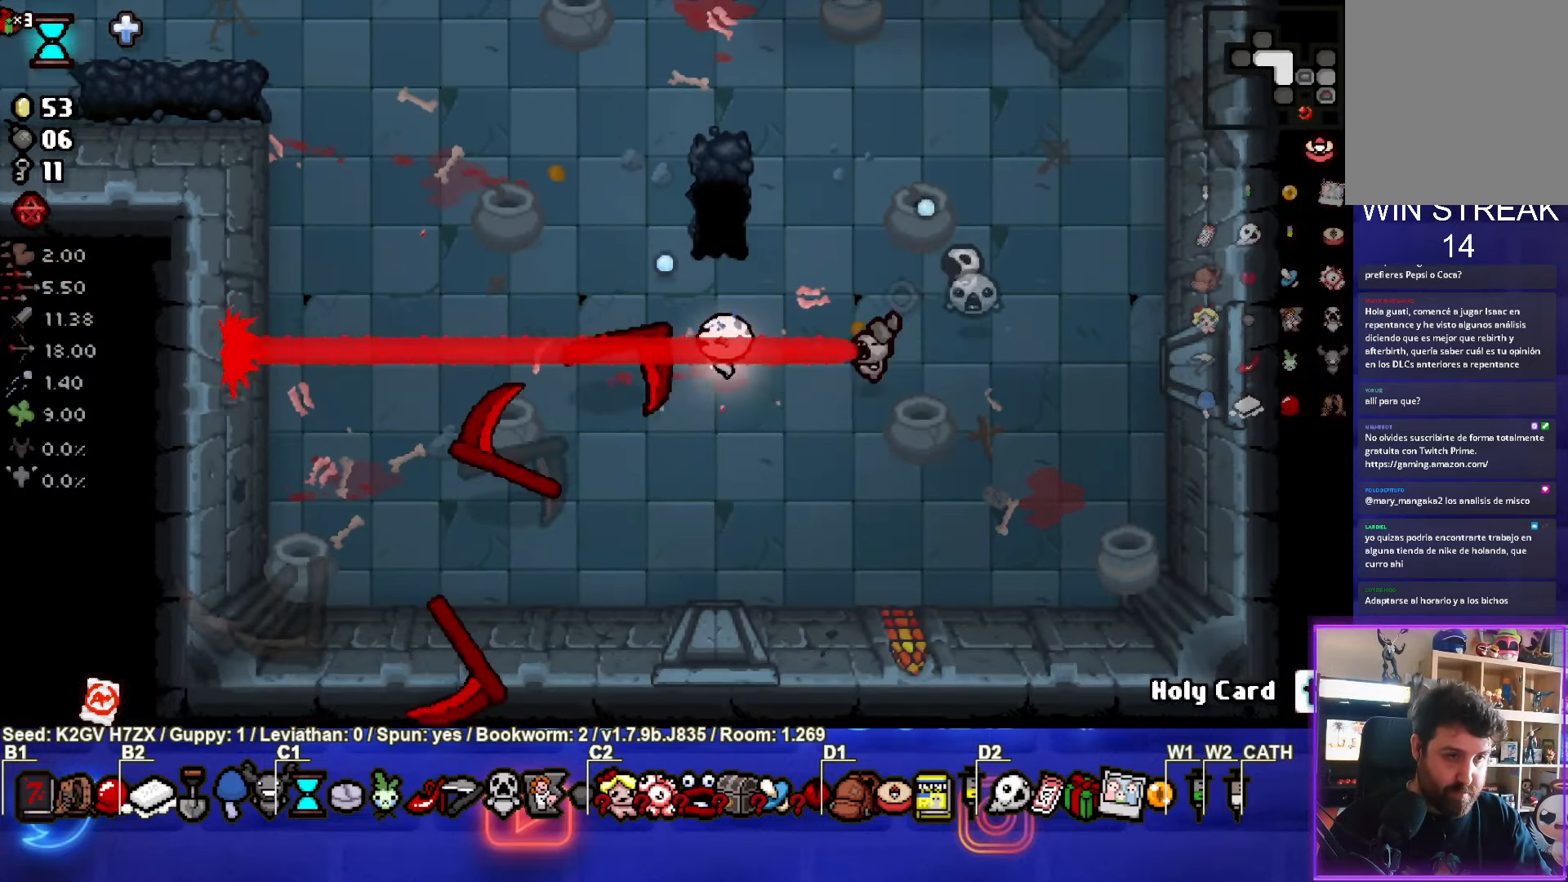
{"buttons": ["SQUARE"], "left_stick": "up-left", "events": []}
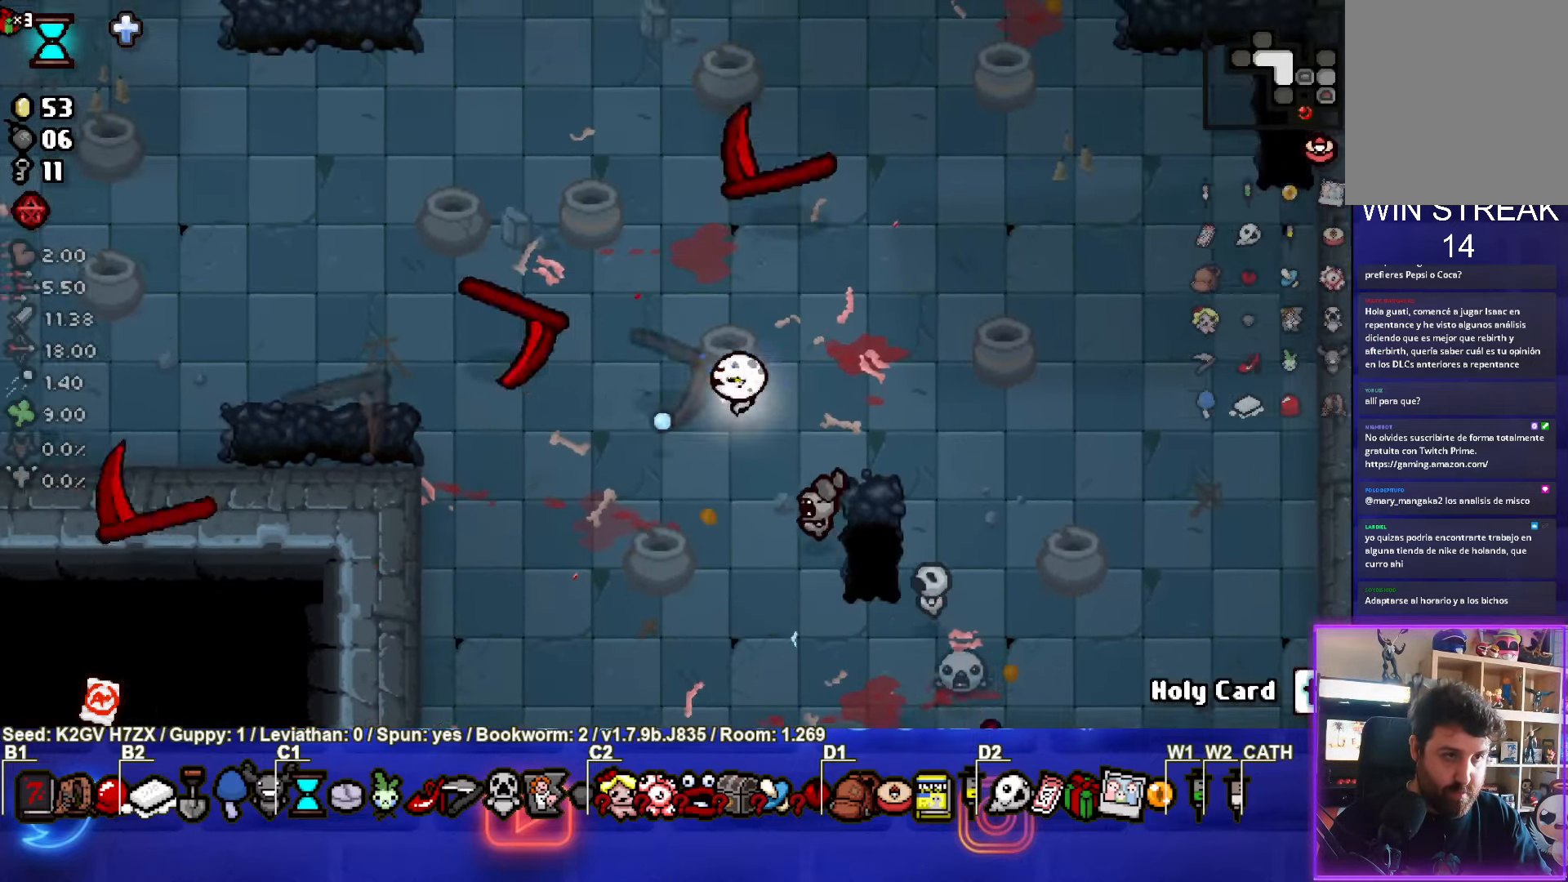
{"buttons": ["SQUARE"], "left_stick": "up-left", "events": []}
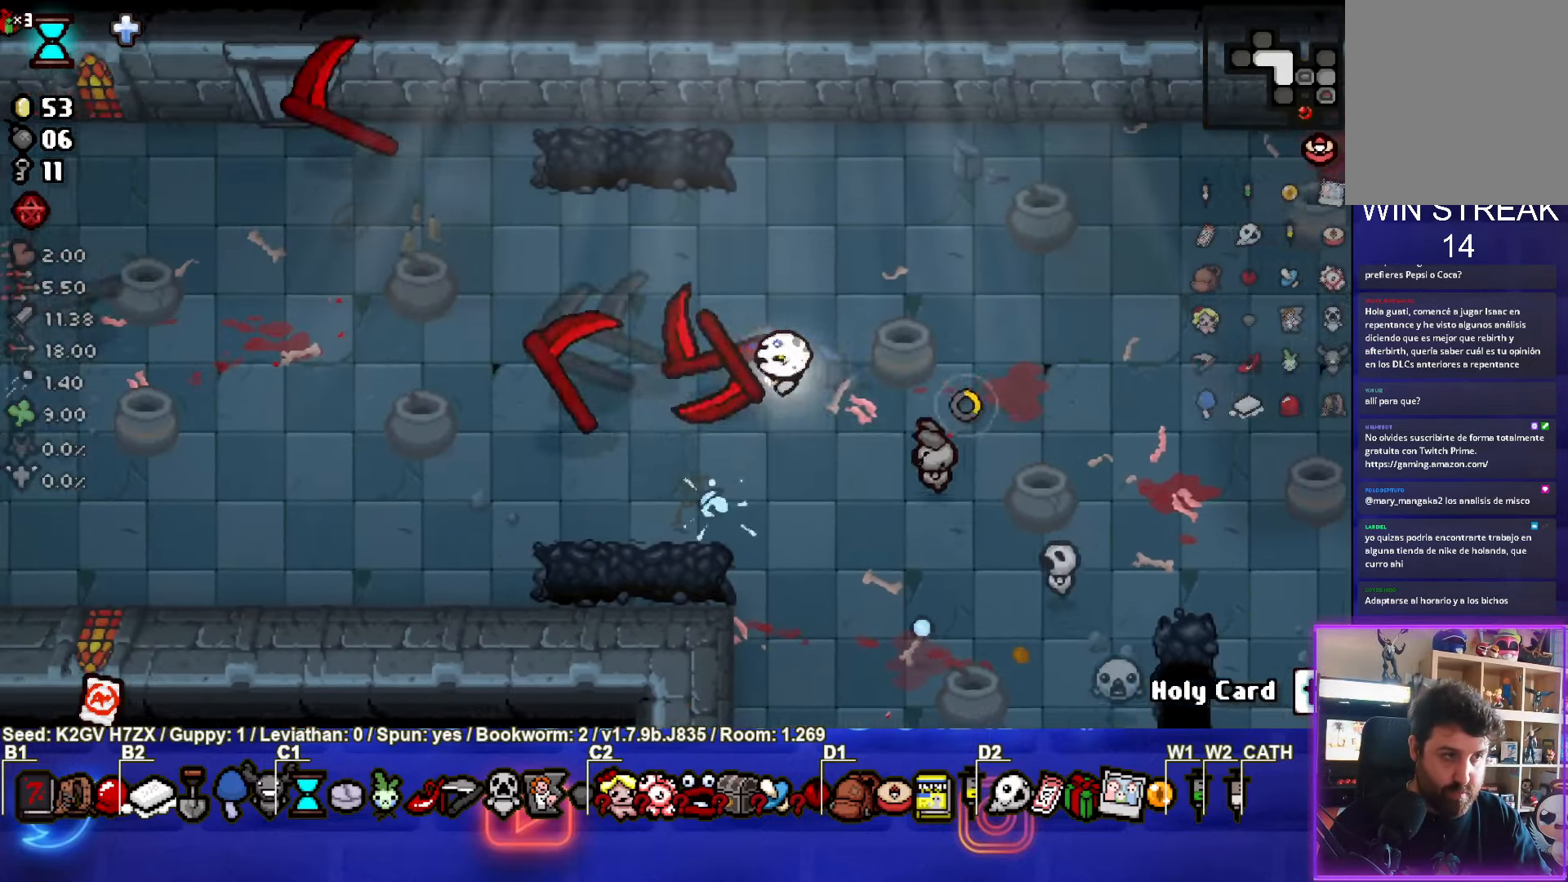
{"buttons": ["SQUARE"], "left_stick": "left", "events": [[300, "SQUARE", "up"], [333, "left_stick", "left"], [383, "SQUARE", "down"]]}
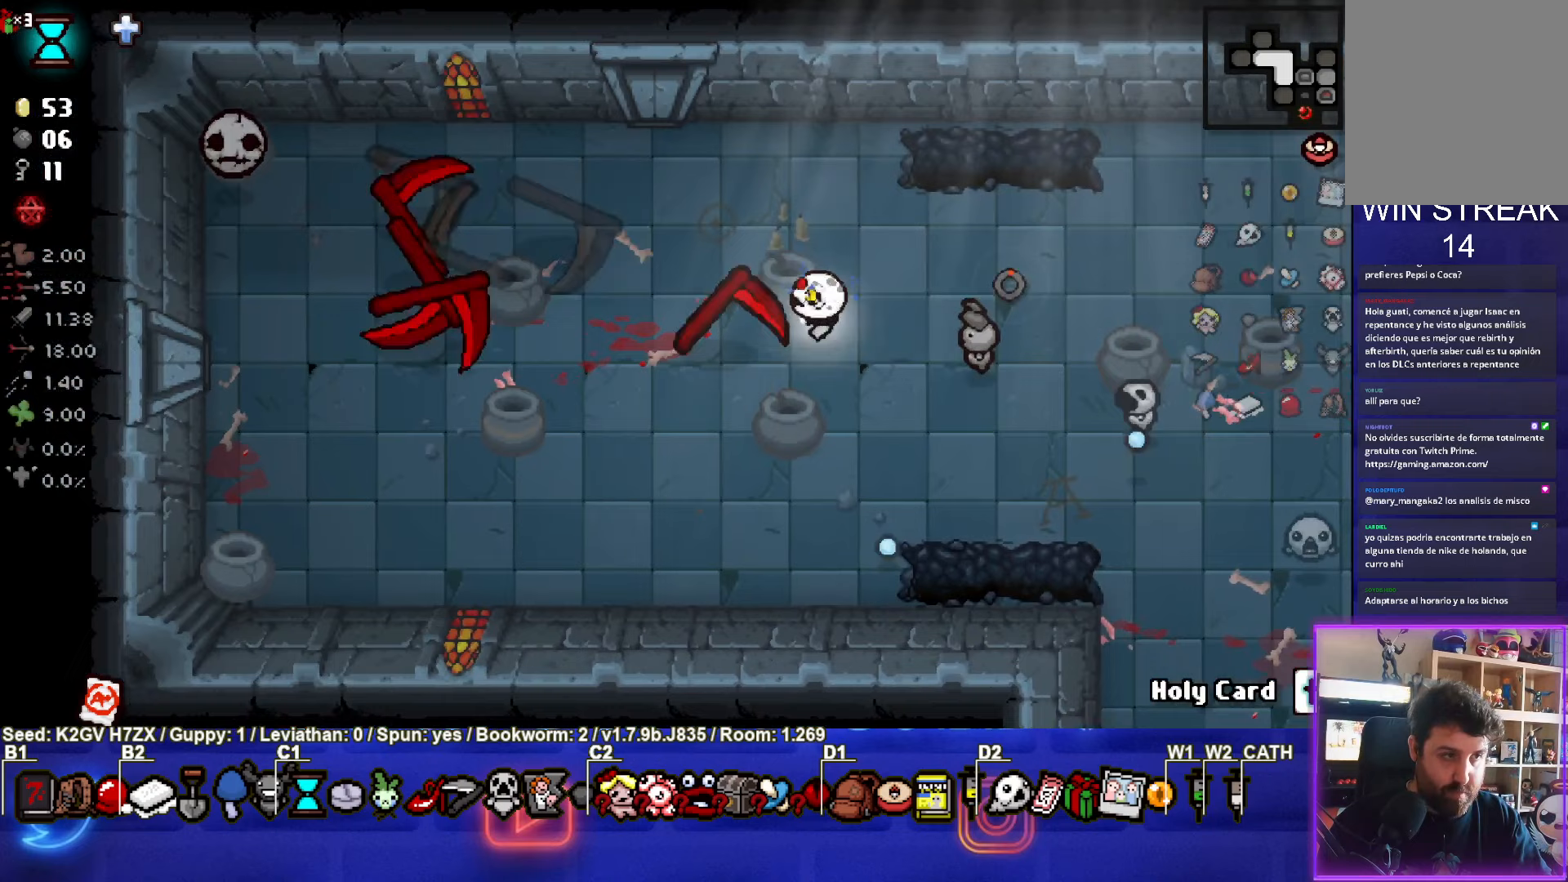
{"buttons": [], "left_stick": "up", "events": [[250, "left_stick", "up"], [317, "SQUARE", "up"]]}
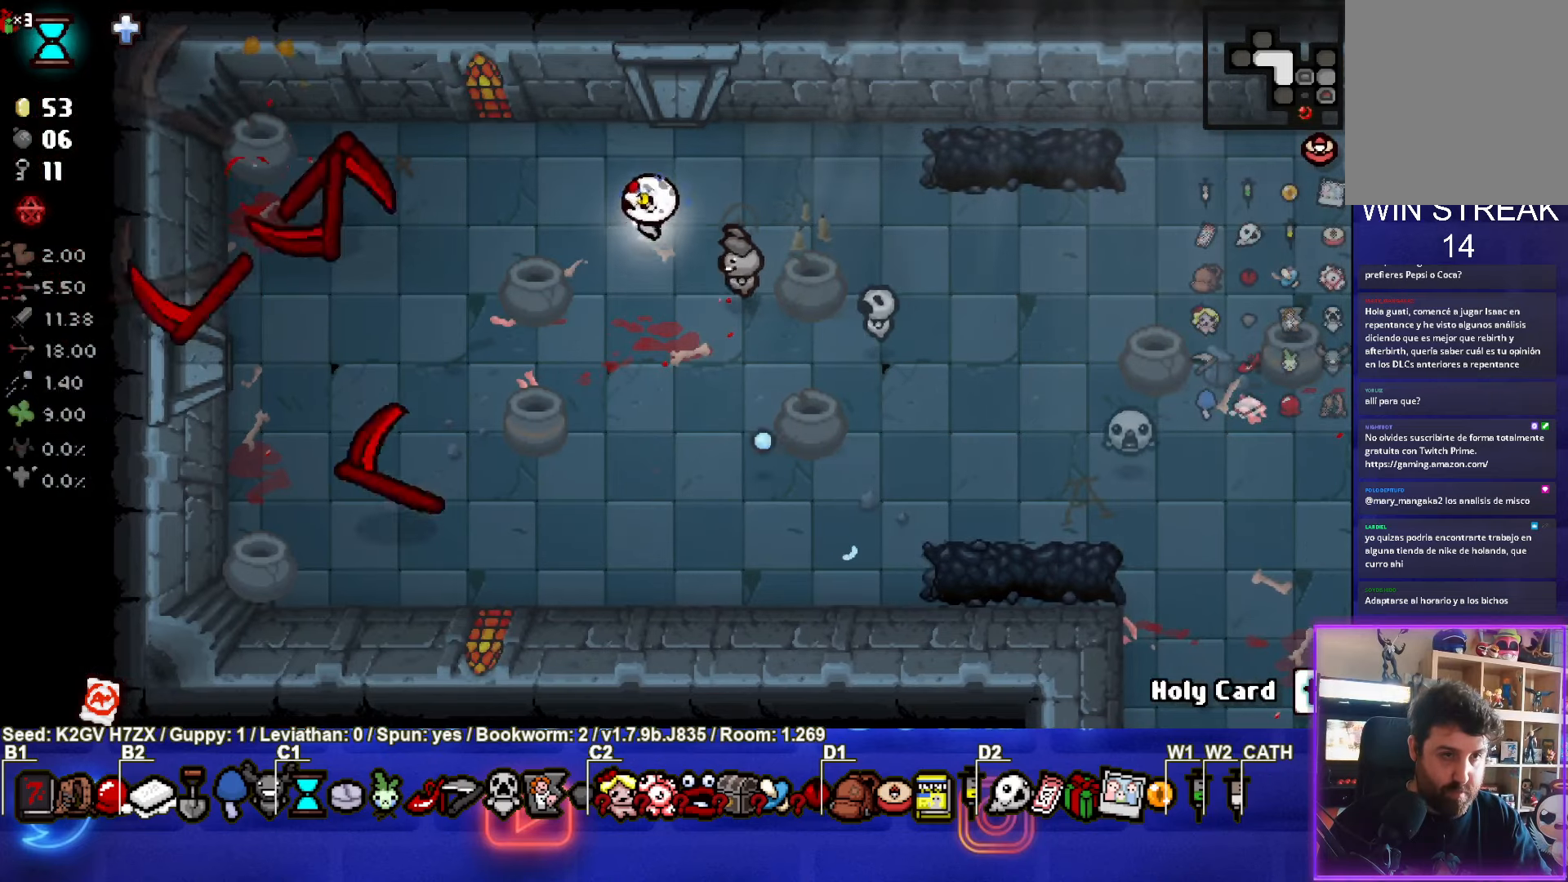
{"buttons": ["TRIANGLE"], "left_stick": "center", "events": [[367, "TRIANGLE", "down"], [417, "left_stick", "center"]]}
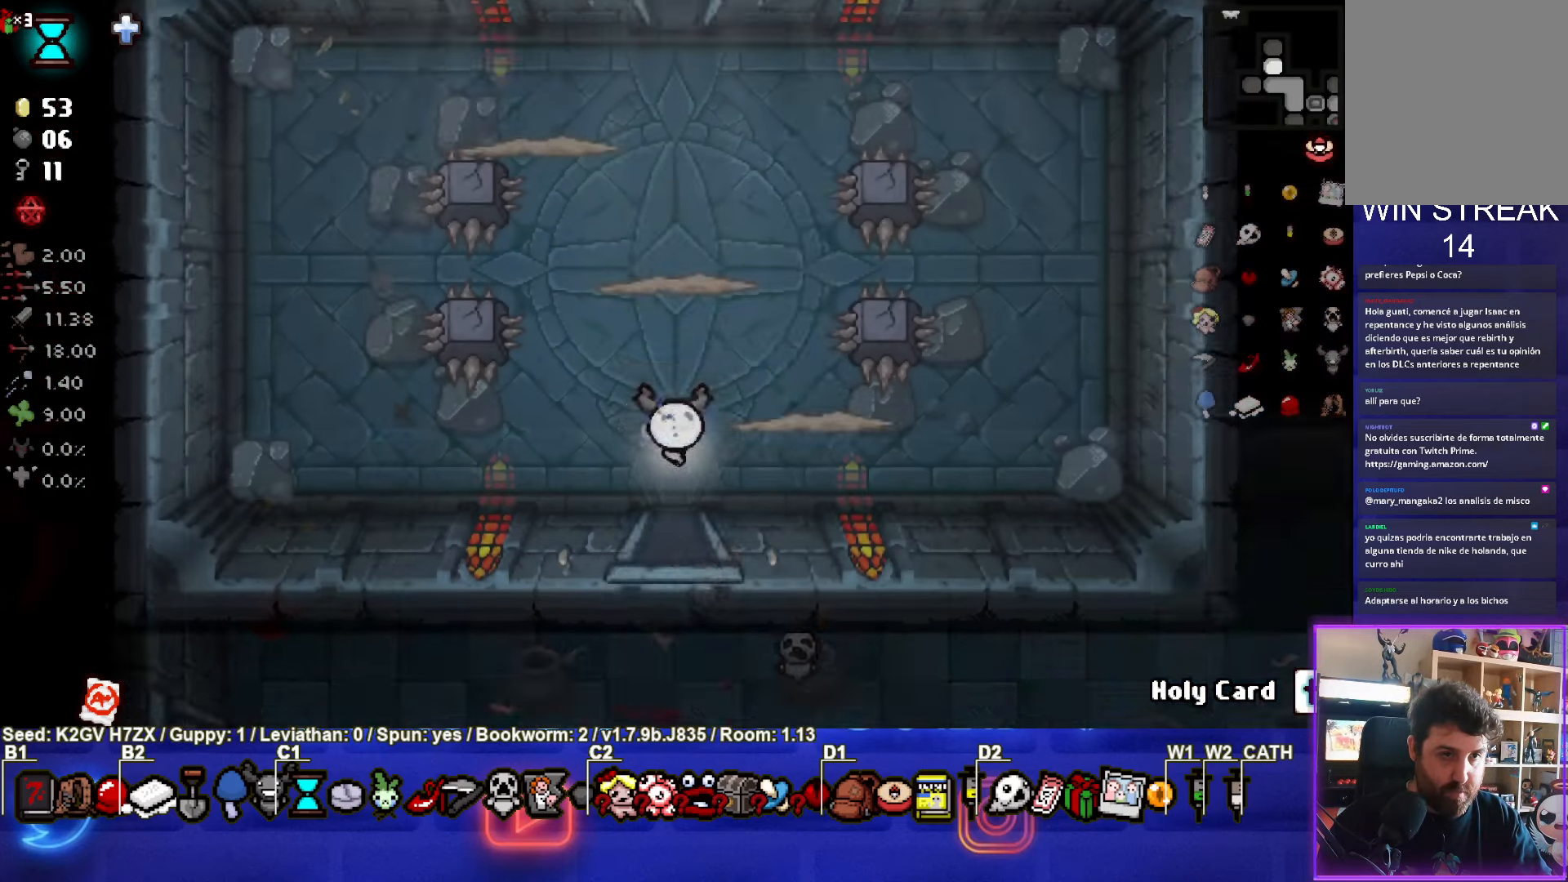
{"buttons": ["TRIANGLE"], "left_stick": "center", "events": []}
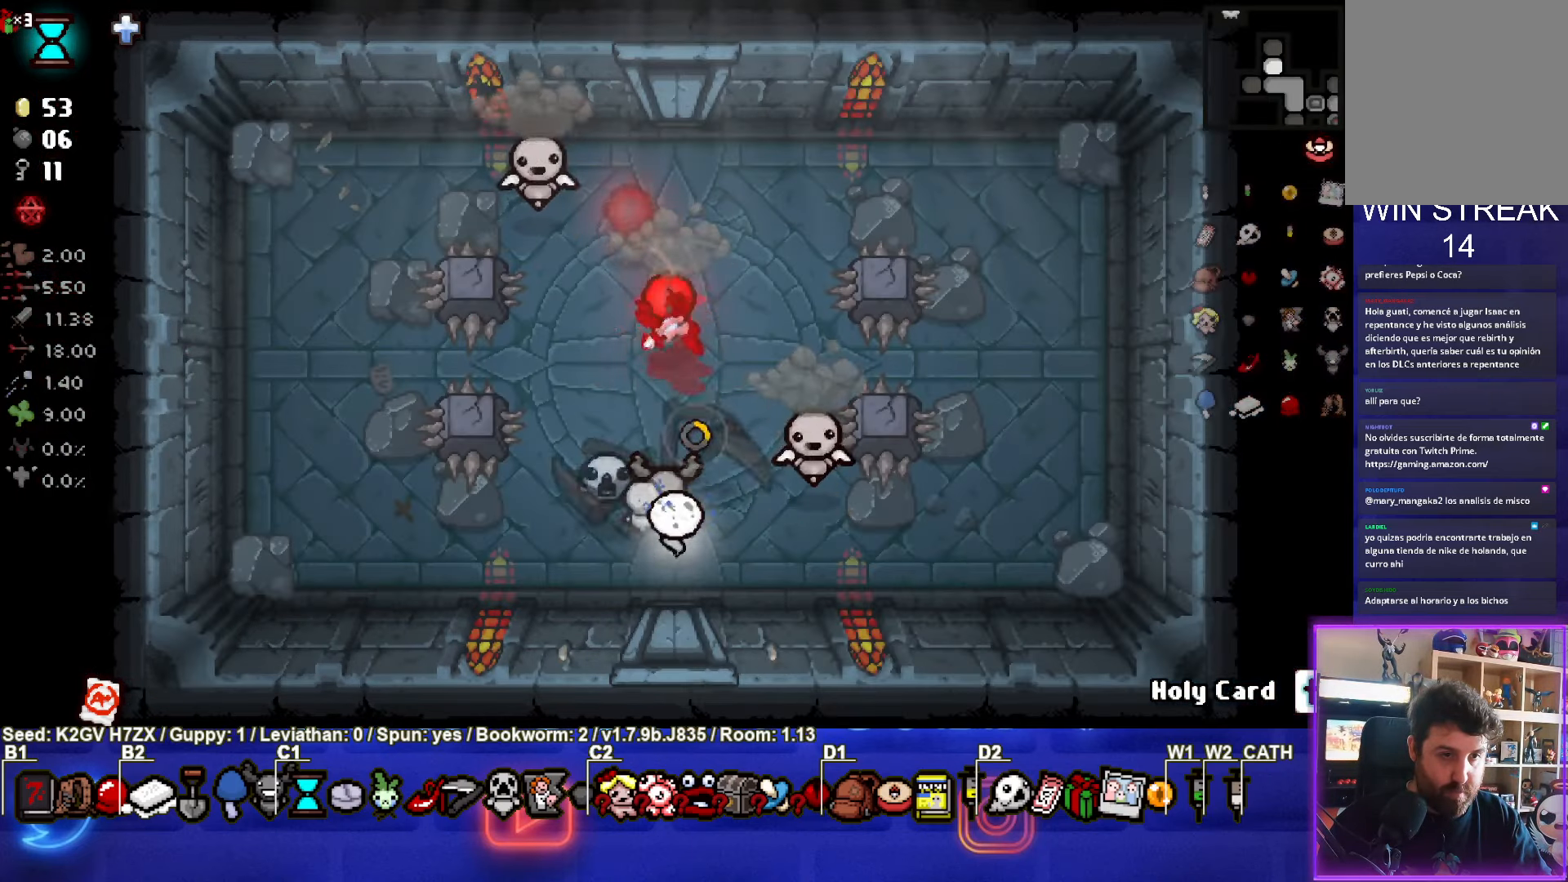
{"buttons": ["TRIANGLE"], "left_stick": "center", "events": [[100, "left_stick", "down-right"], [300, "left_stick", "center"]]}
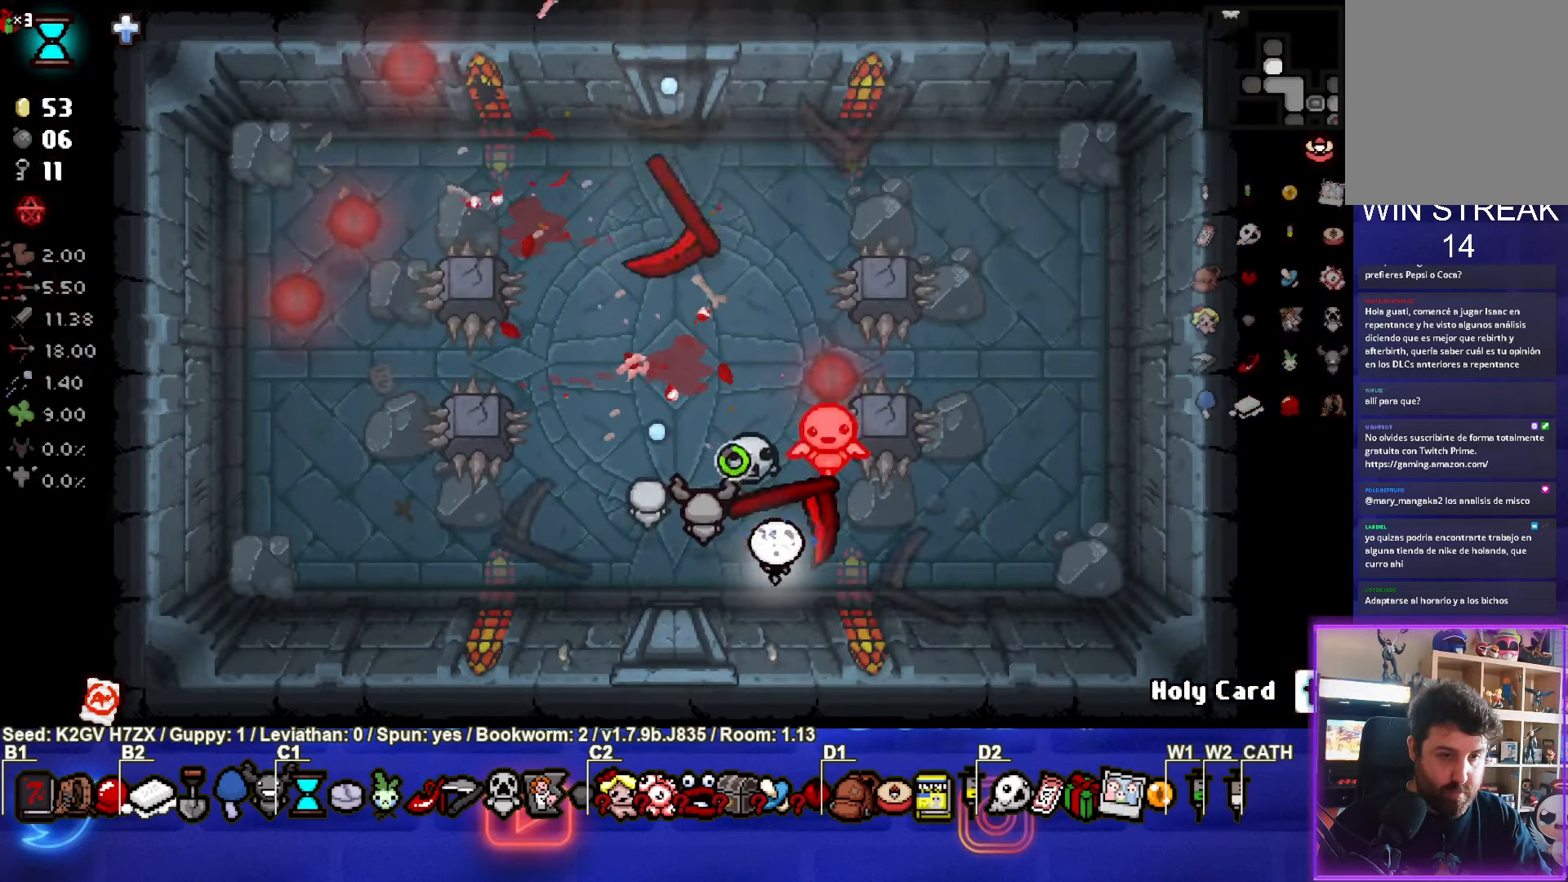
{"buttons": [], "left_stick": "left", "events": [[17, "left_stick", "left"], [300, "TRIANGLE", "up"]]}
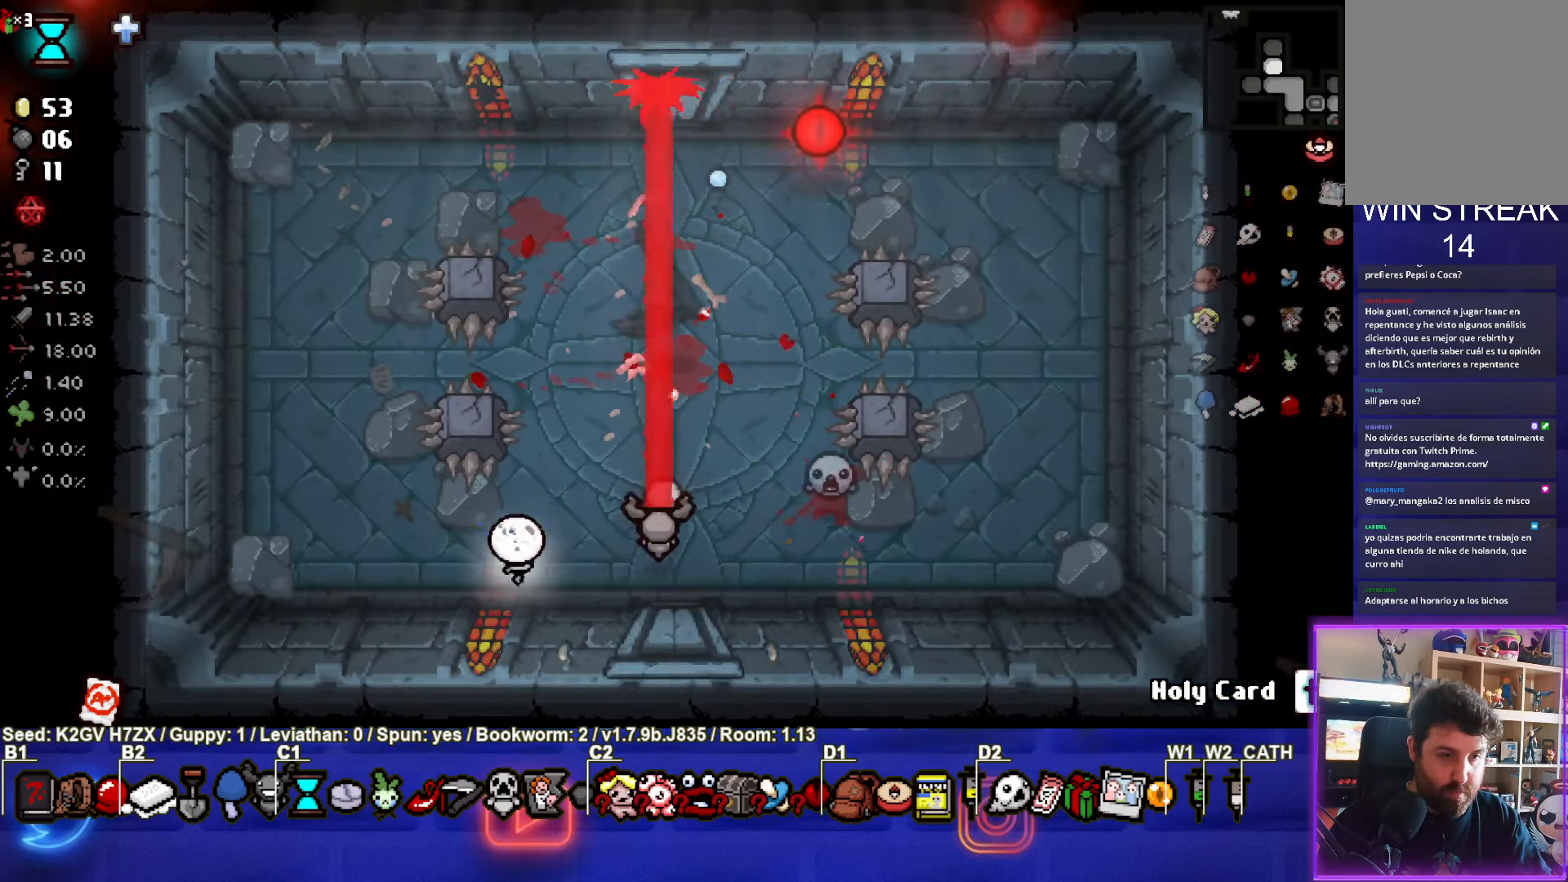
{"buttons": [], "left_stick": "up", "events": [[233, "left_stick", "up-left"], [400, "left_stick", "up"]]}
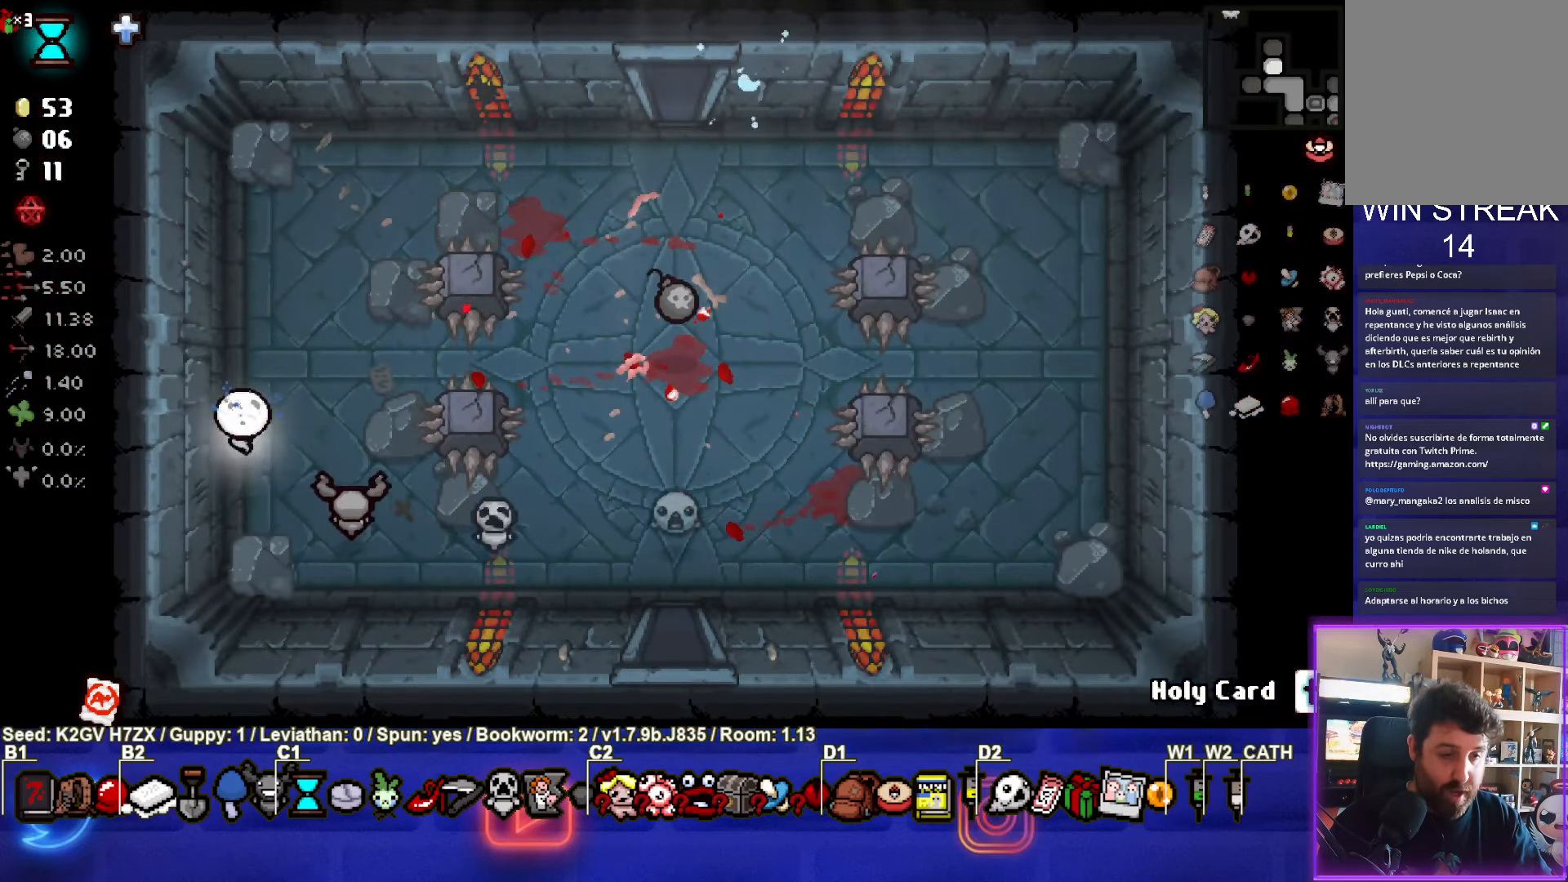
{"buttons": [], "left_stick": "up-right", "events": [[233, "left_stick", "up-right"]]}
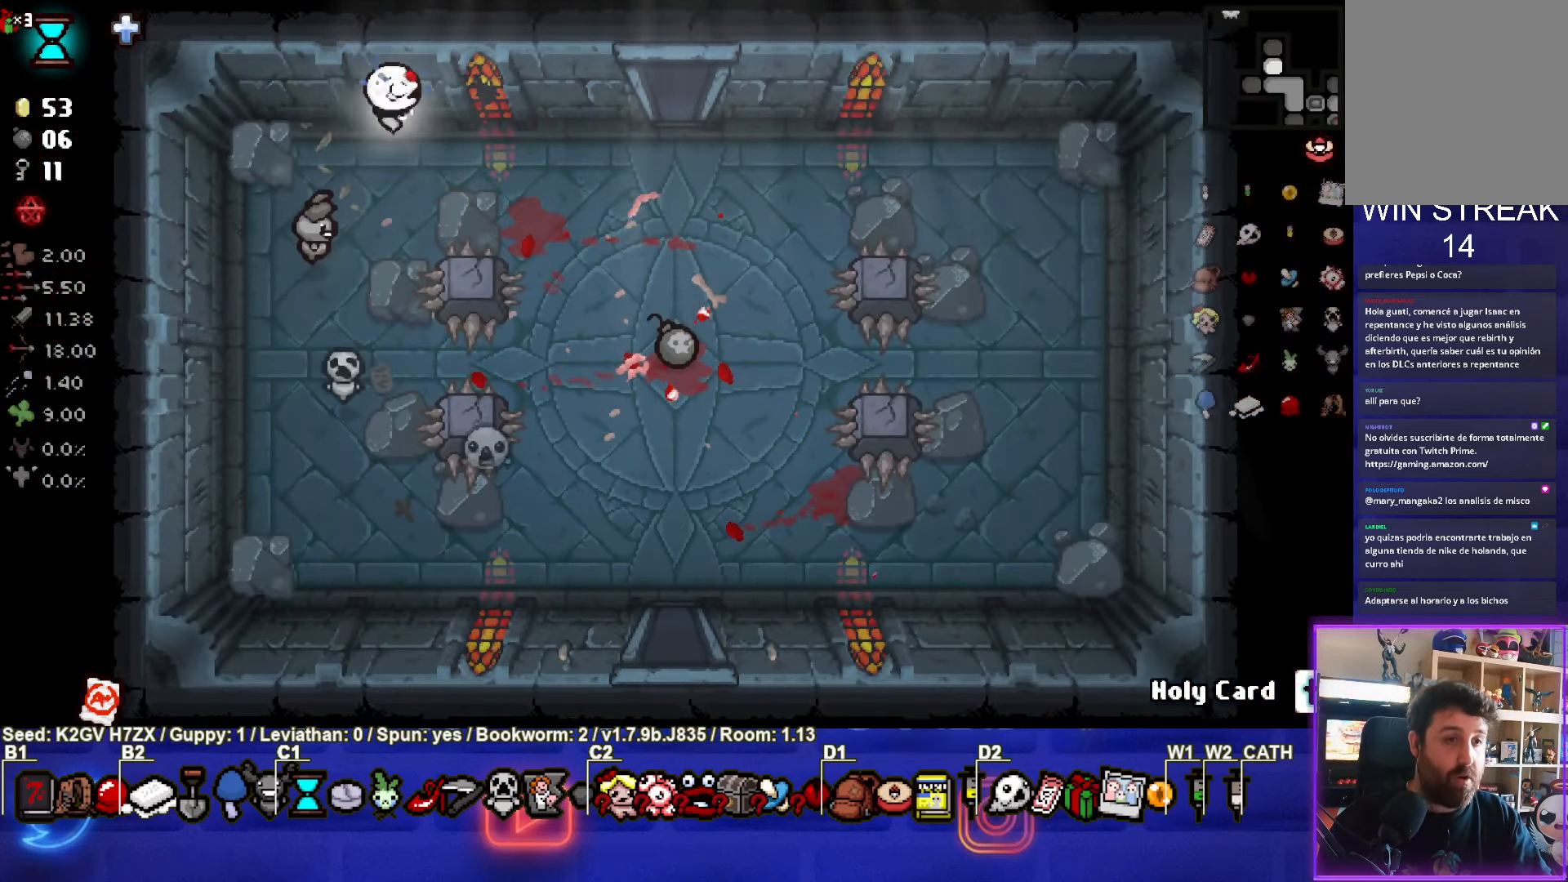
{"buttons": [], "left_stick": "up", "events": [[317, "left_stick", "up"]]}
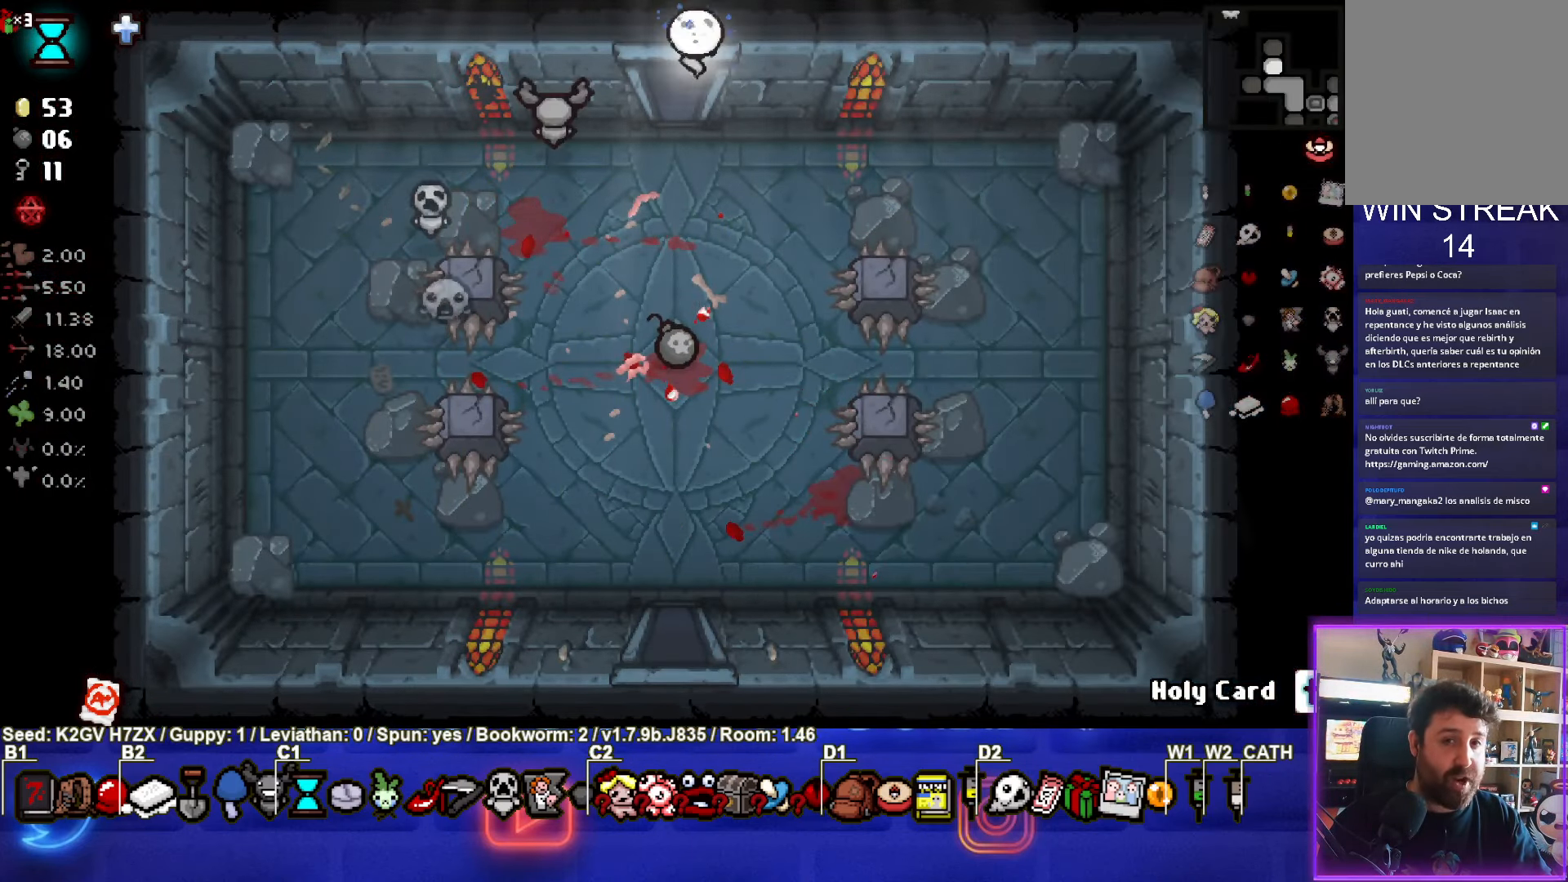
{"buttons": ["TRIANGLE"], "left_stick": "center", "events": [[100, "TRIANGLE", "down"], [167, "left_stick", "center"]]}
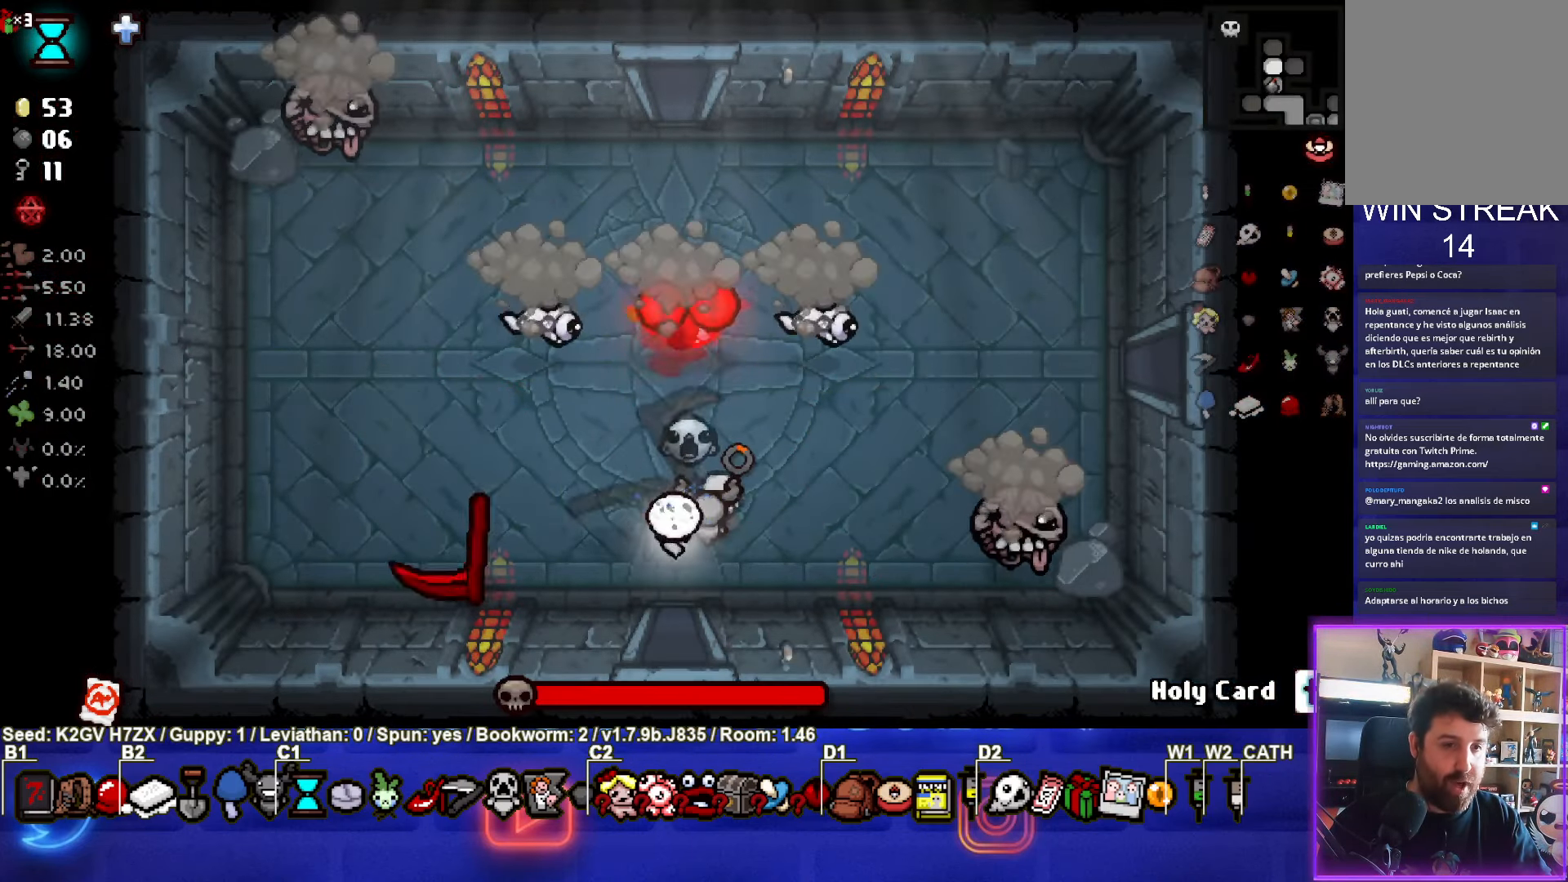
{"buttons": ["TRIANGLE"], "left_stick": "center", "events": [[167, "left_stick", "left"], [333, "left_stick", "center"]]}
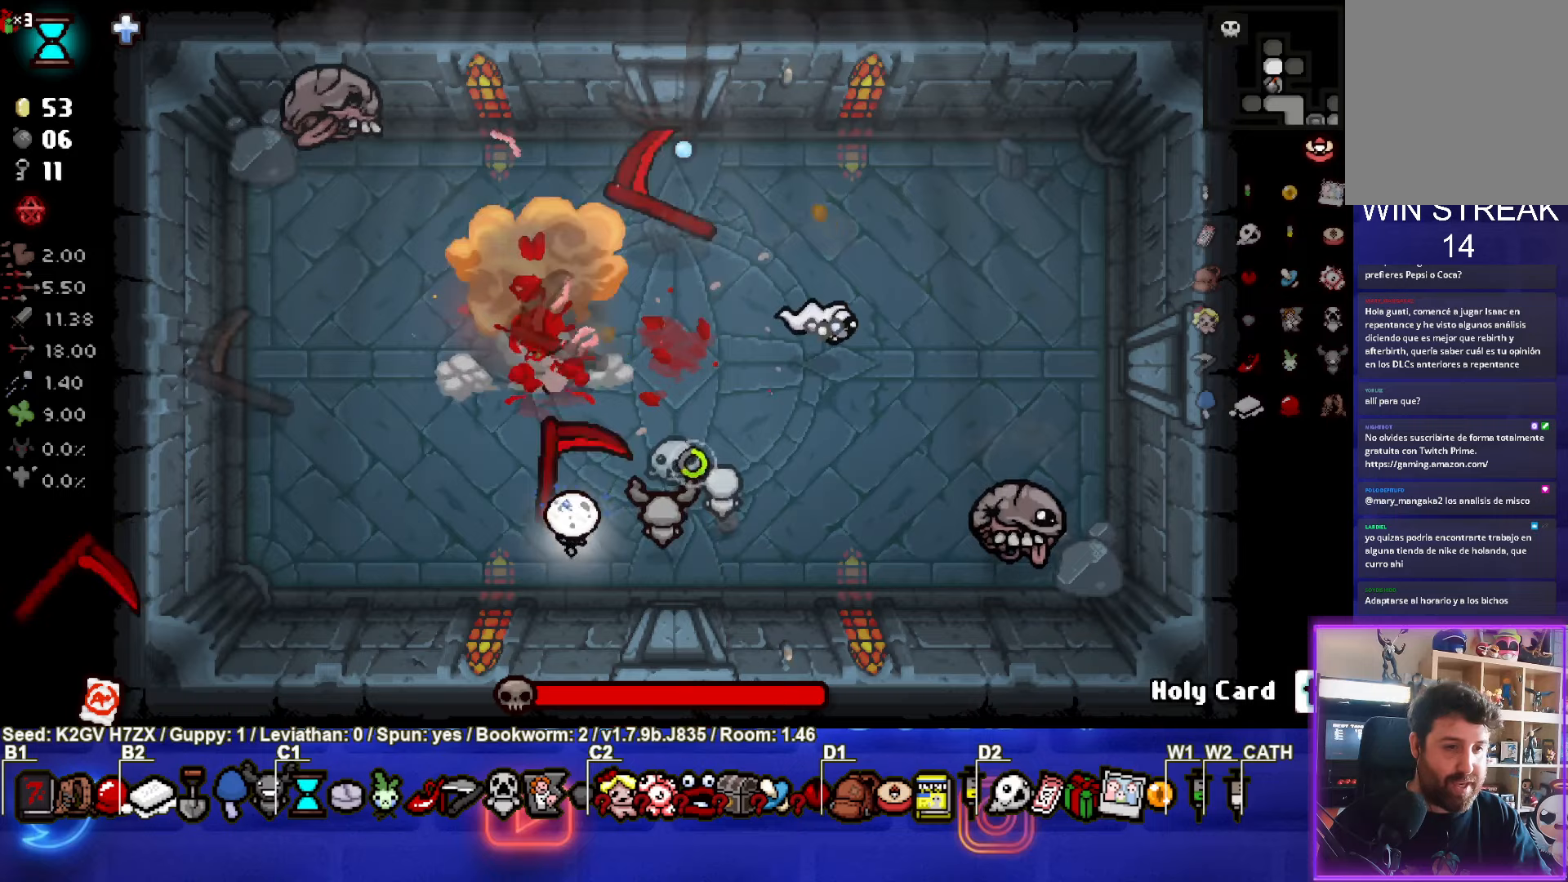
{"buttons": ["TRIANGLE"], "left_stick": "up", "events": [[117, "left_stick", "left"], [400, "left_stick", "up"]]}
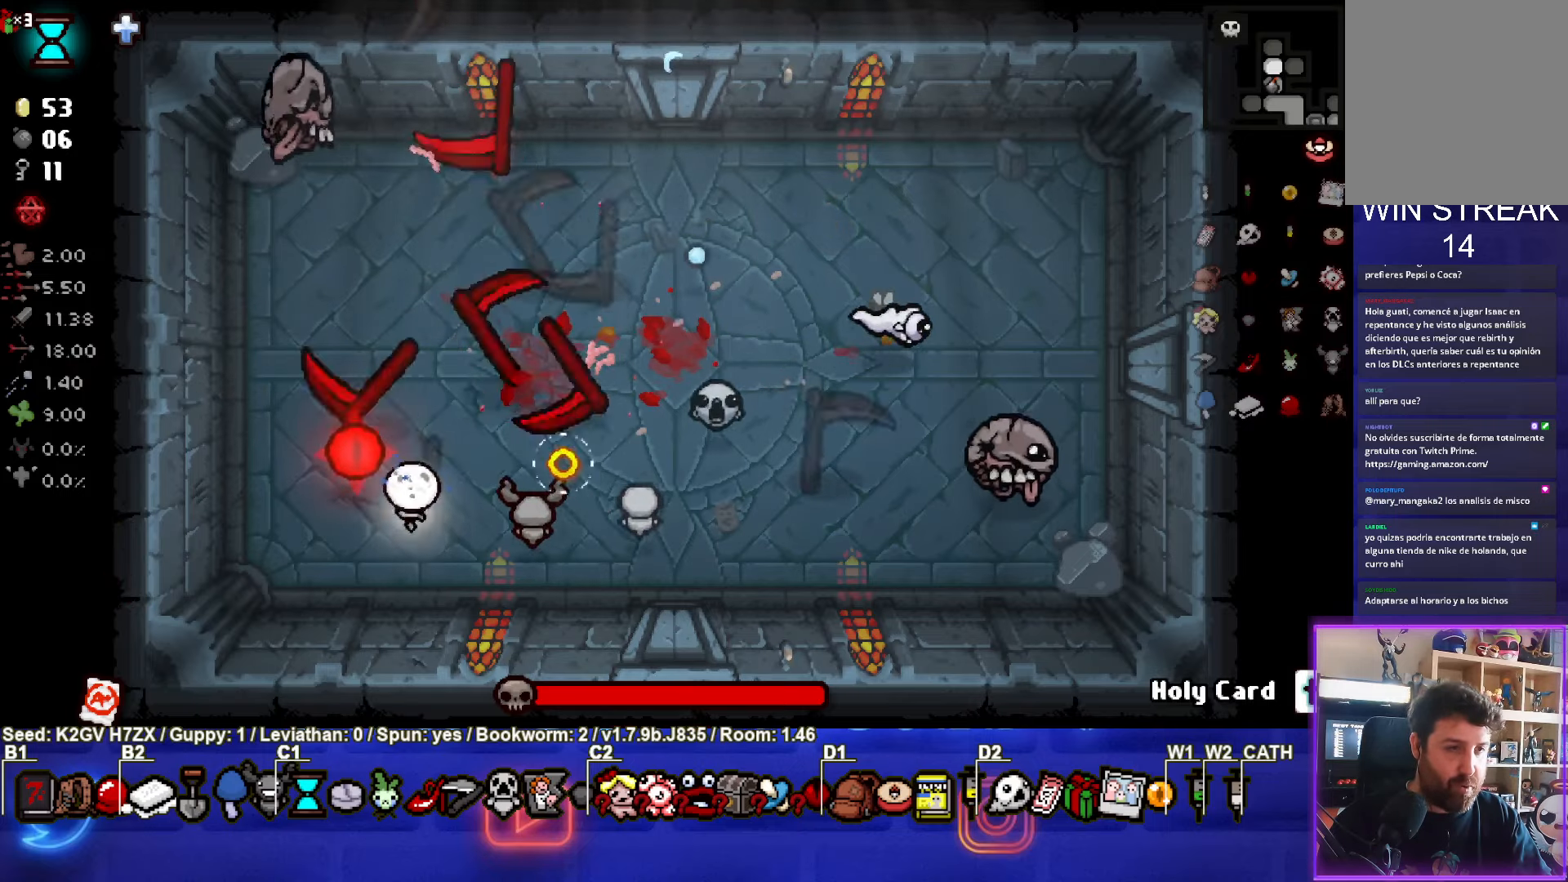
{"buttons": ["CIRCLE"], "left_stick": "right", "events": [[350, "TRIANGLE", "up"], [417, "left_stick", "right"], [433, "CIRCLE", "down"]]}